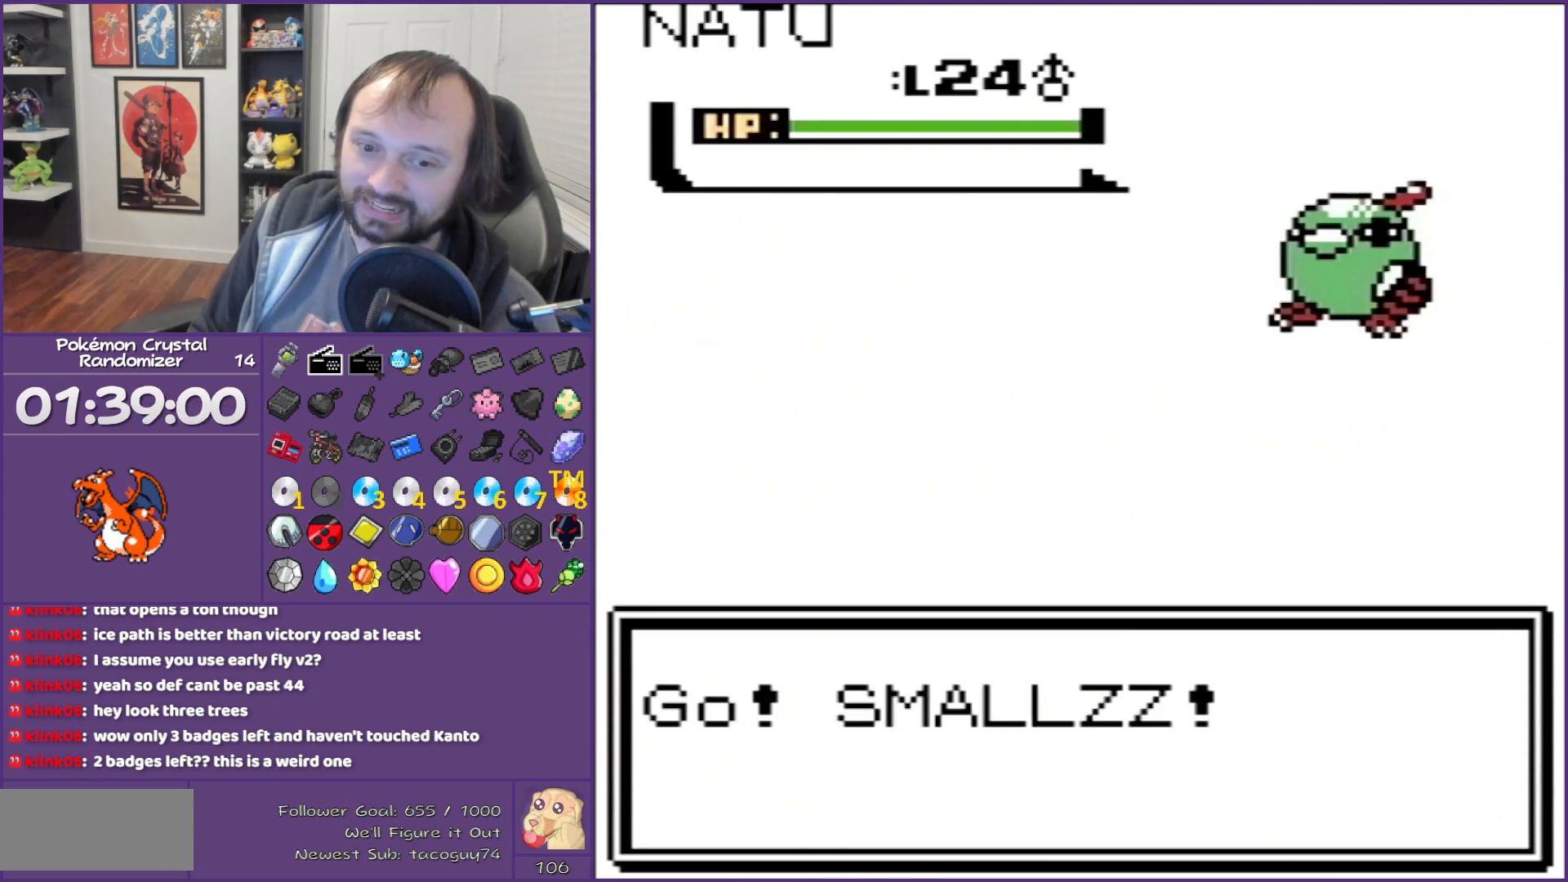
Gameplay with a controller (Nintendo layout); each line is a JSON object with the inputs held at the frame after it. "events" lists button and stick changes between this image and that frame as [ms after this image, input, new state], when the widget could be followed in between. Not read: L3 R3.
{"buttons": ["B"], "events": []}
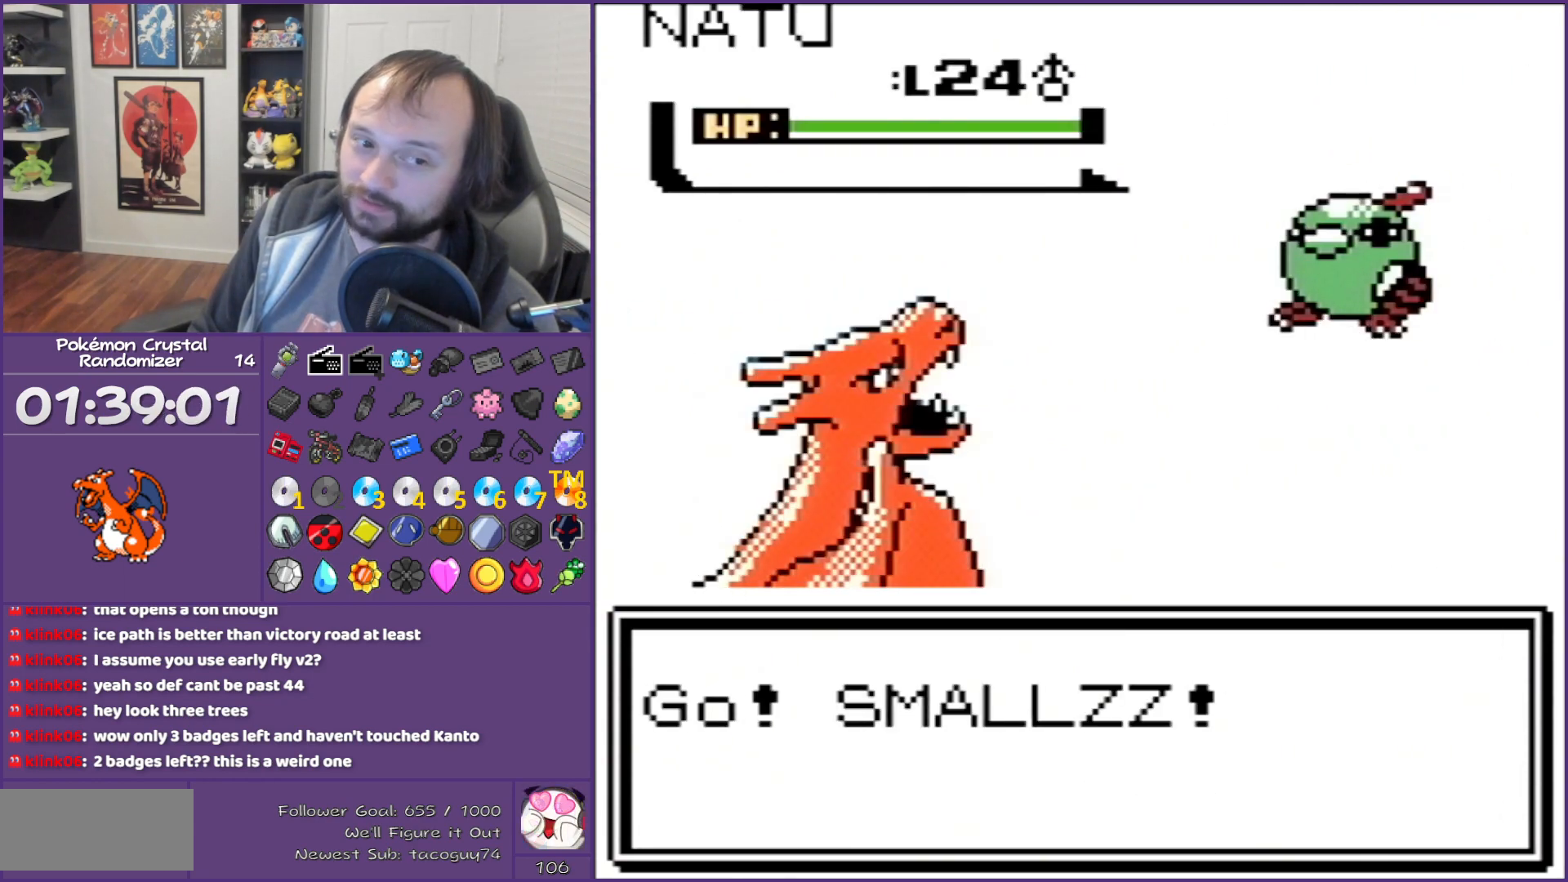
{"buttons": ["B"], "events": []}
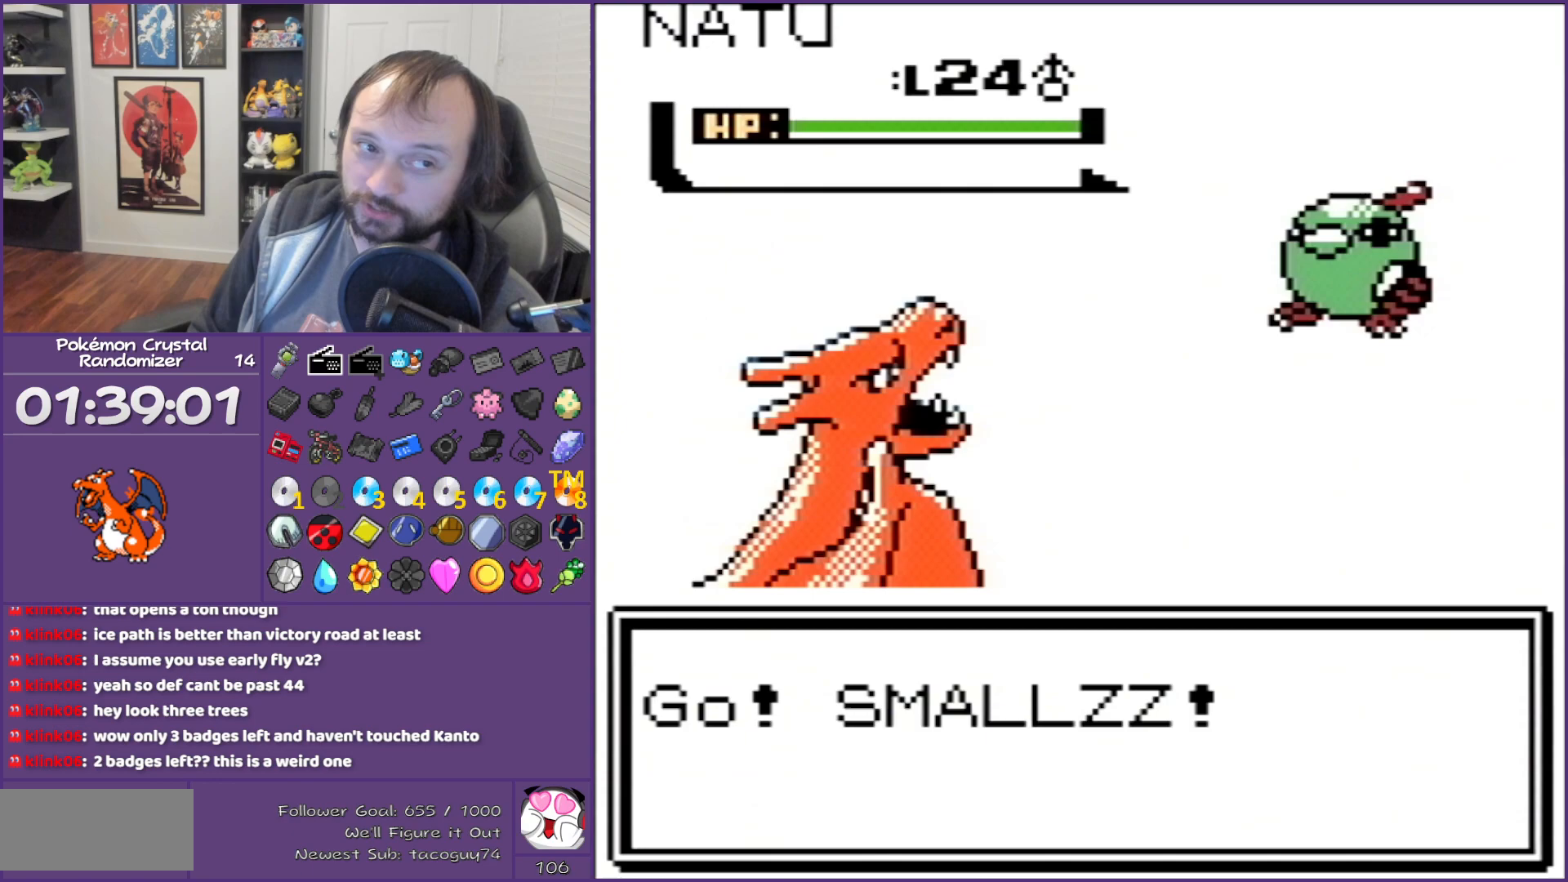
{"buttons": ["B"], "events": []}
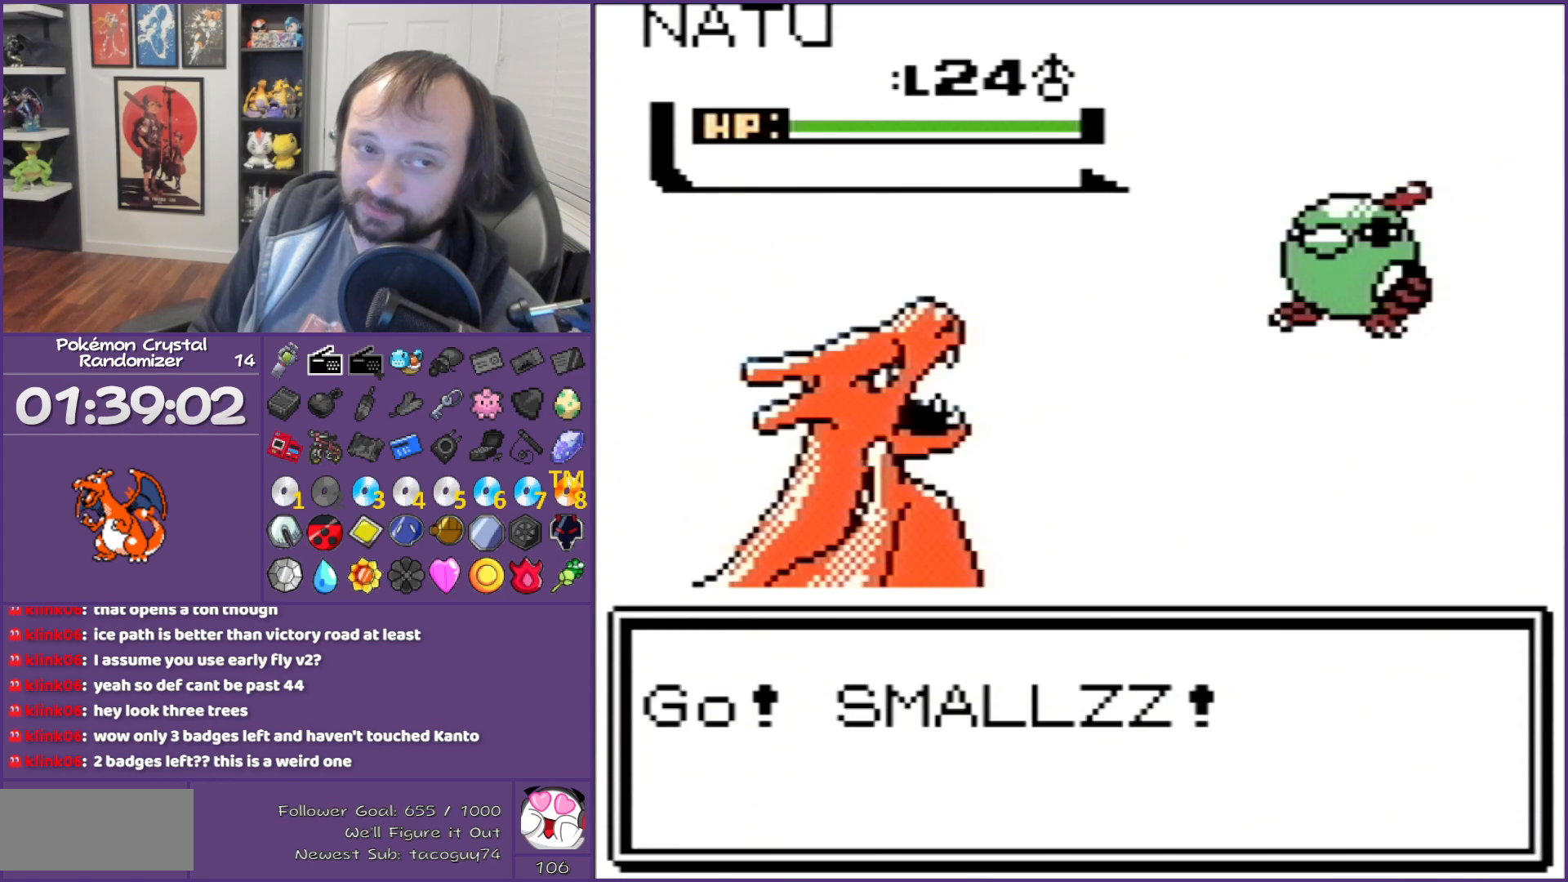
{"buttons": ["B"], "events": []}
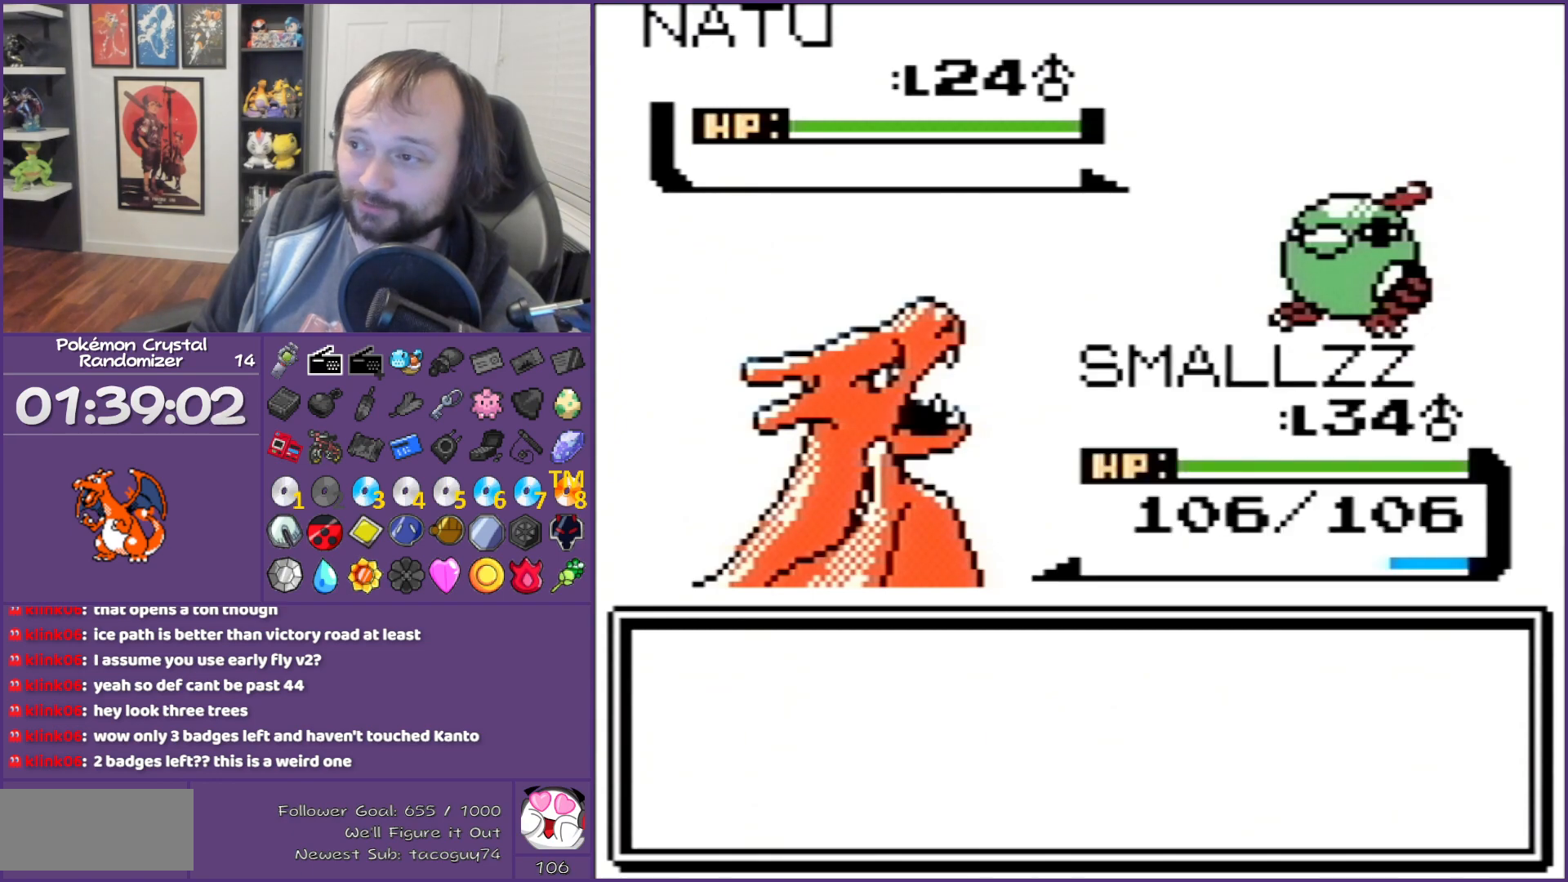
{"buttons": [], "events": [[100, "A", "down"], [100, "B", "up"], [283, "A", "up"]]}
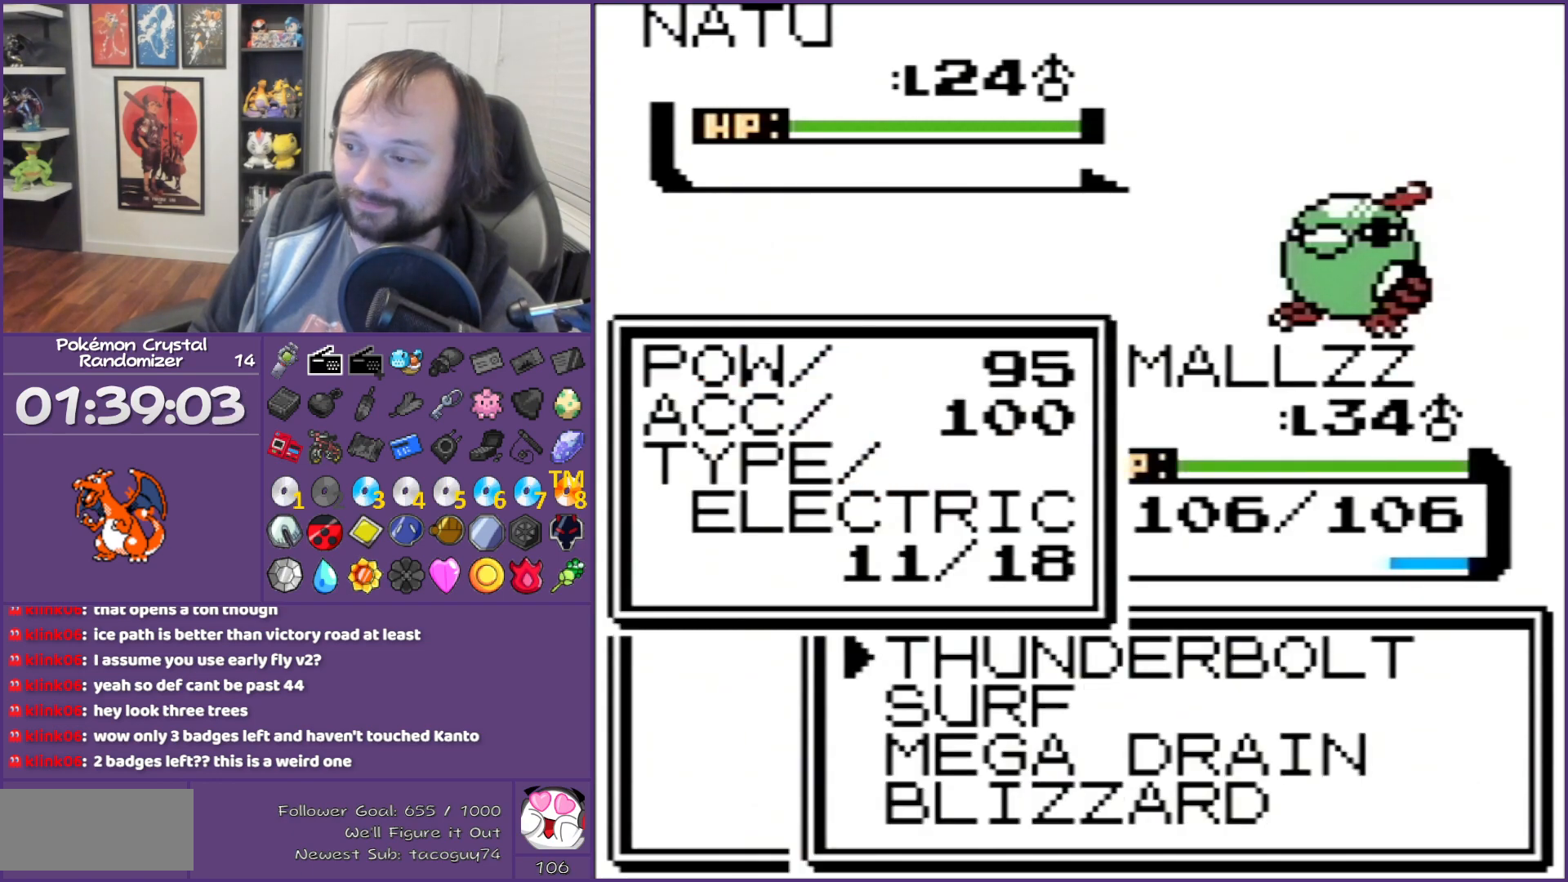
{"buttons": [], "events": [[450, "A", "down"], [483, "A", "up"]]}
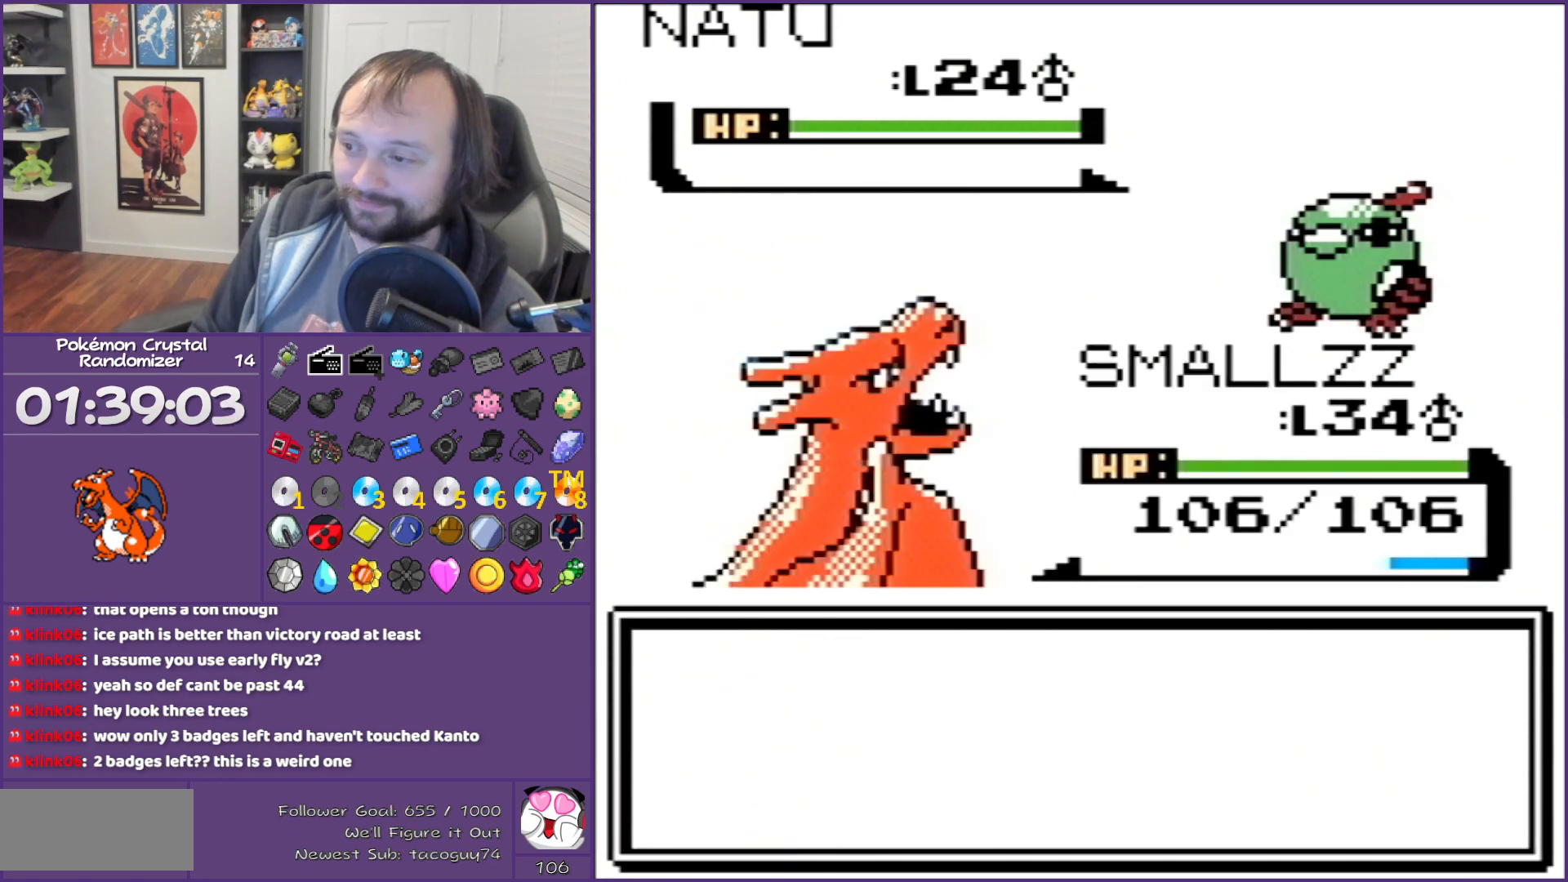
{"buttons": ["B"], "events": [[133, "A", "down"], [200, "A", "up"], [350, "B", "down"]]}
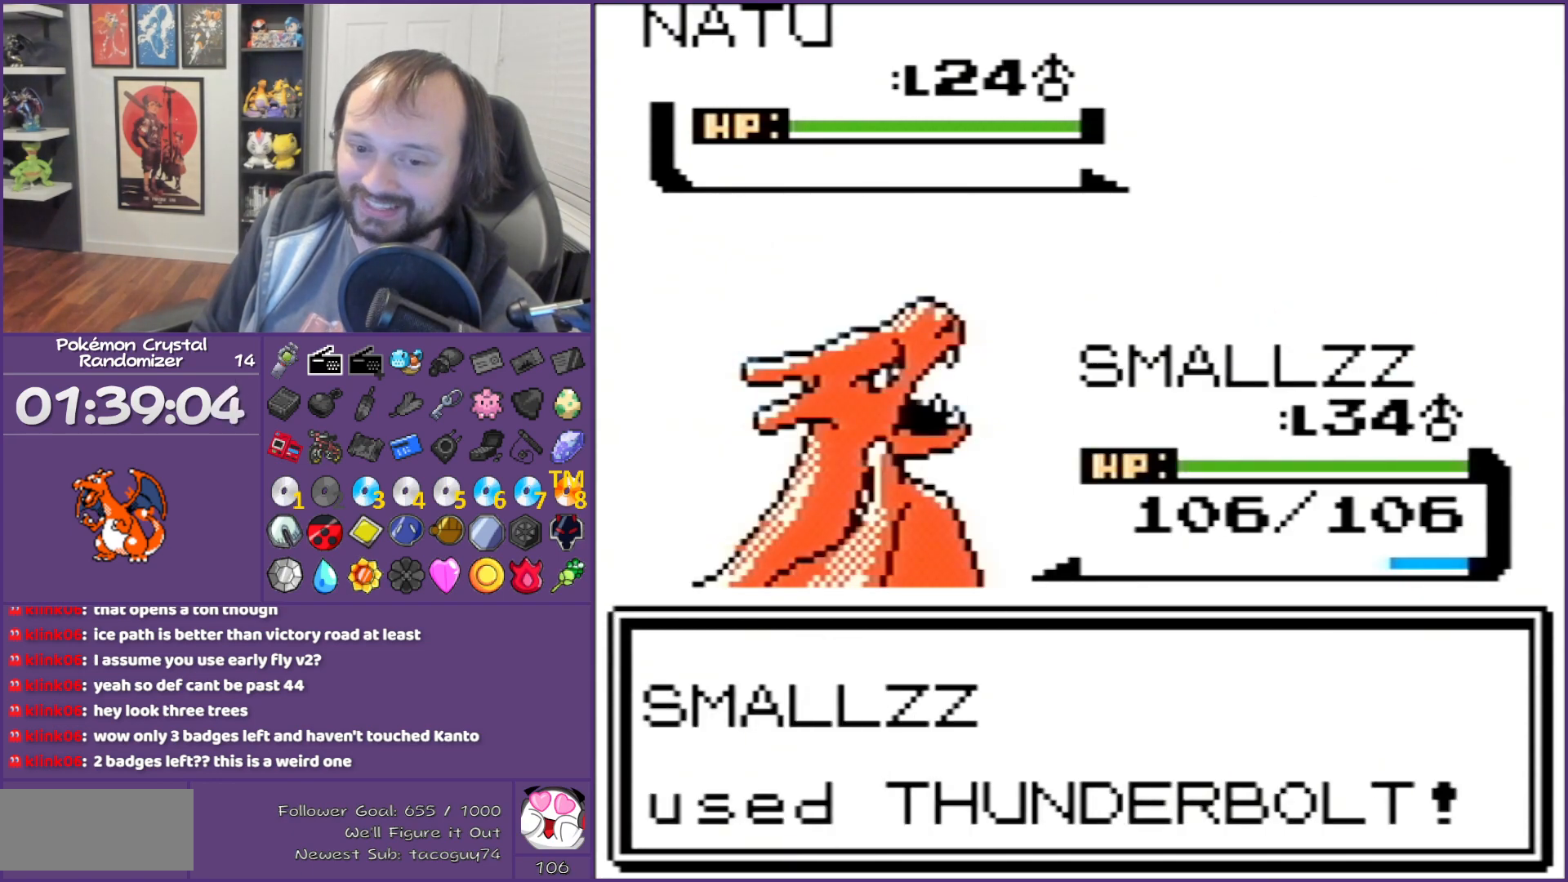
{"buttons": ["B"], "events": []}
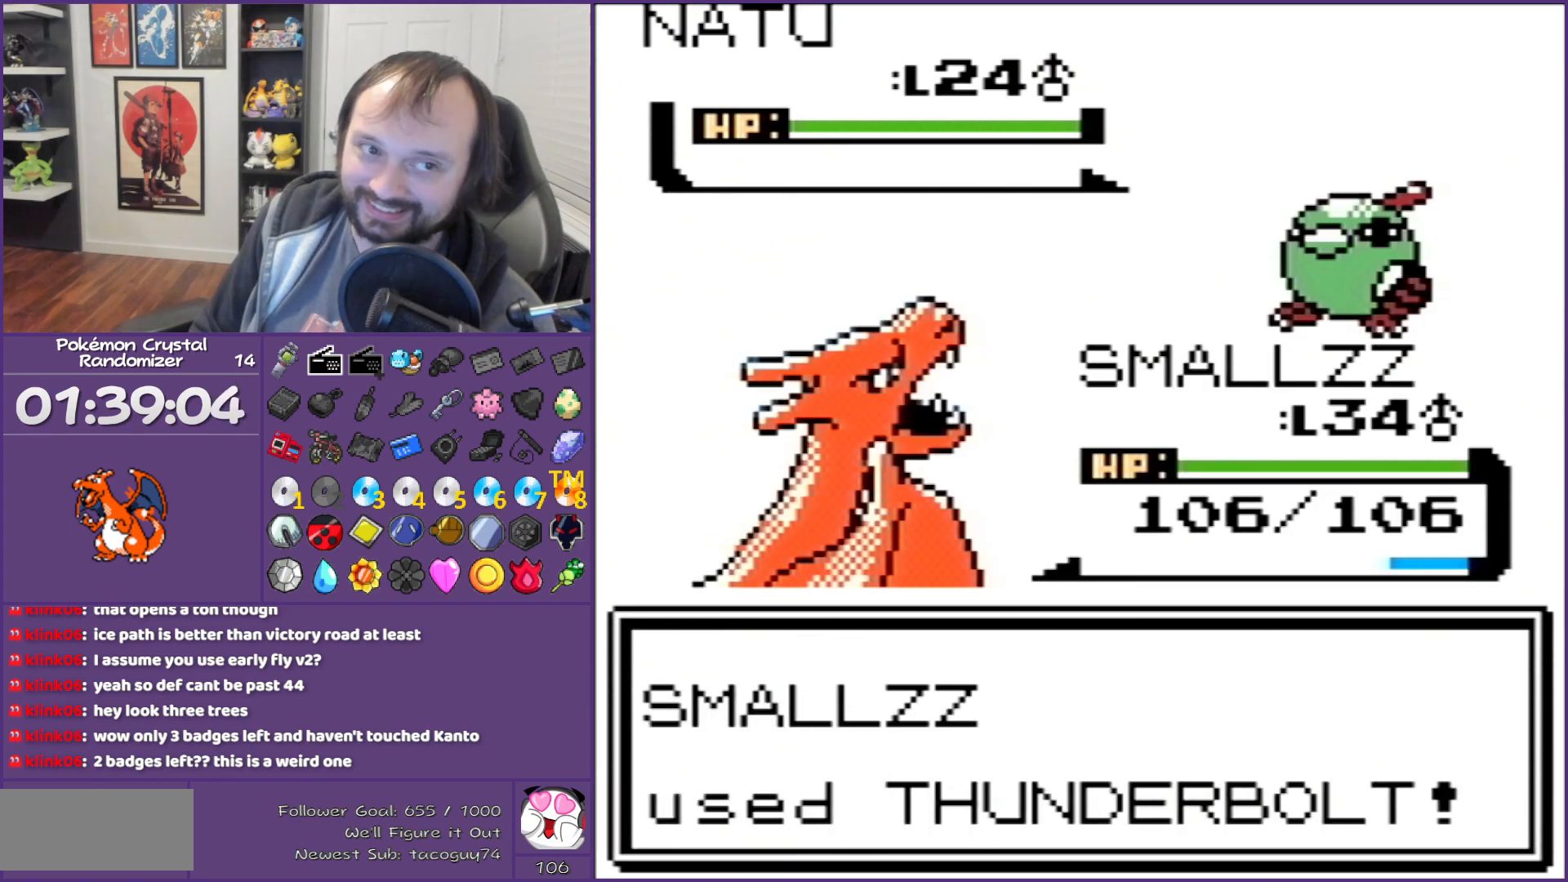
{"buttons": ["B"], "events": []}
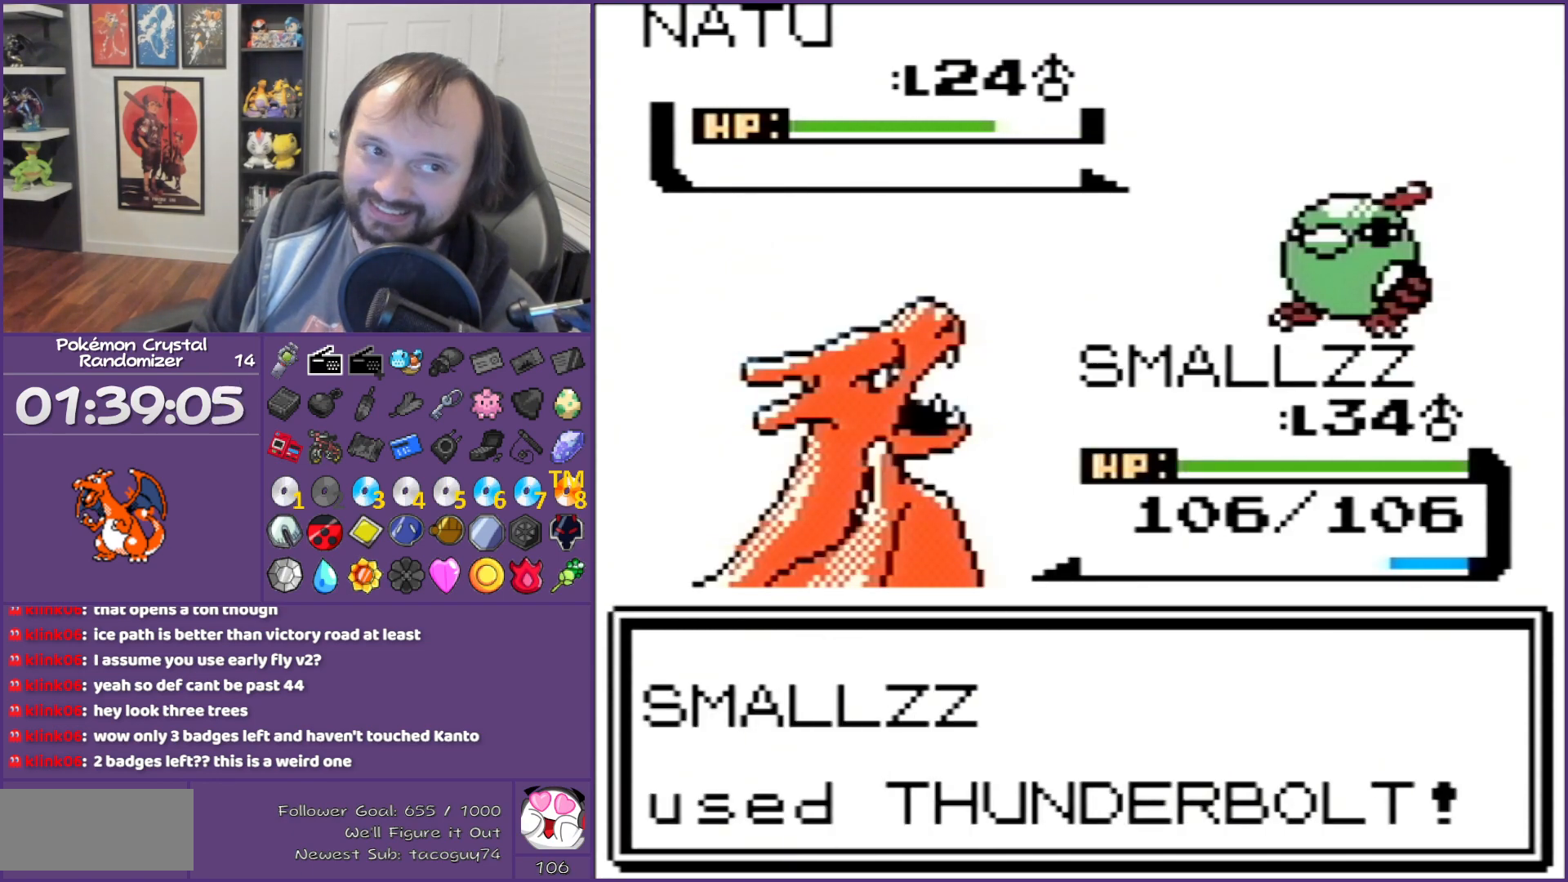
{"buttons": ["B"], "events": []}
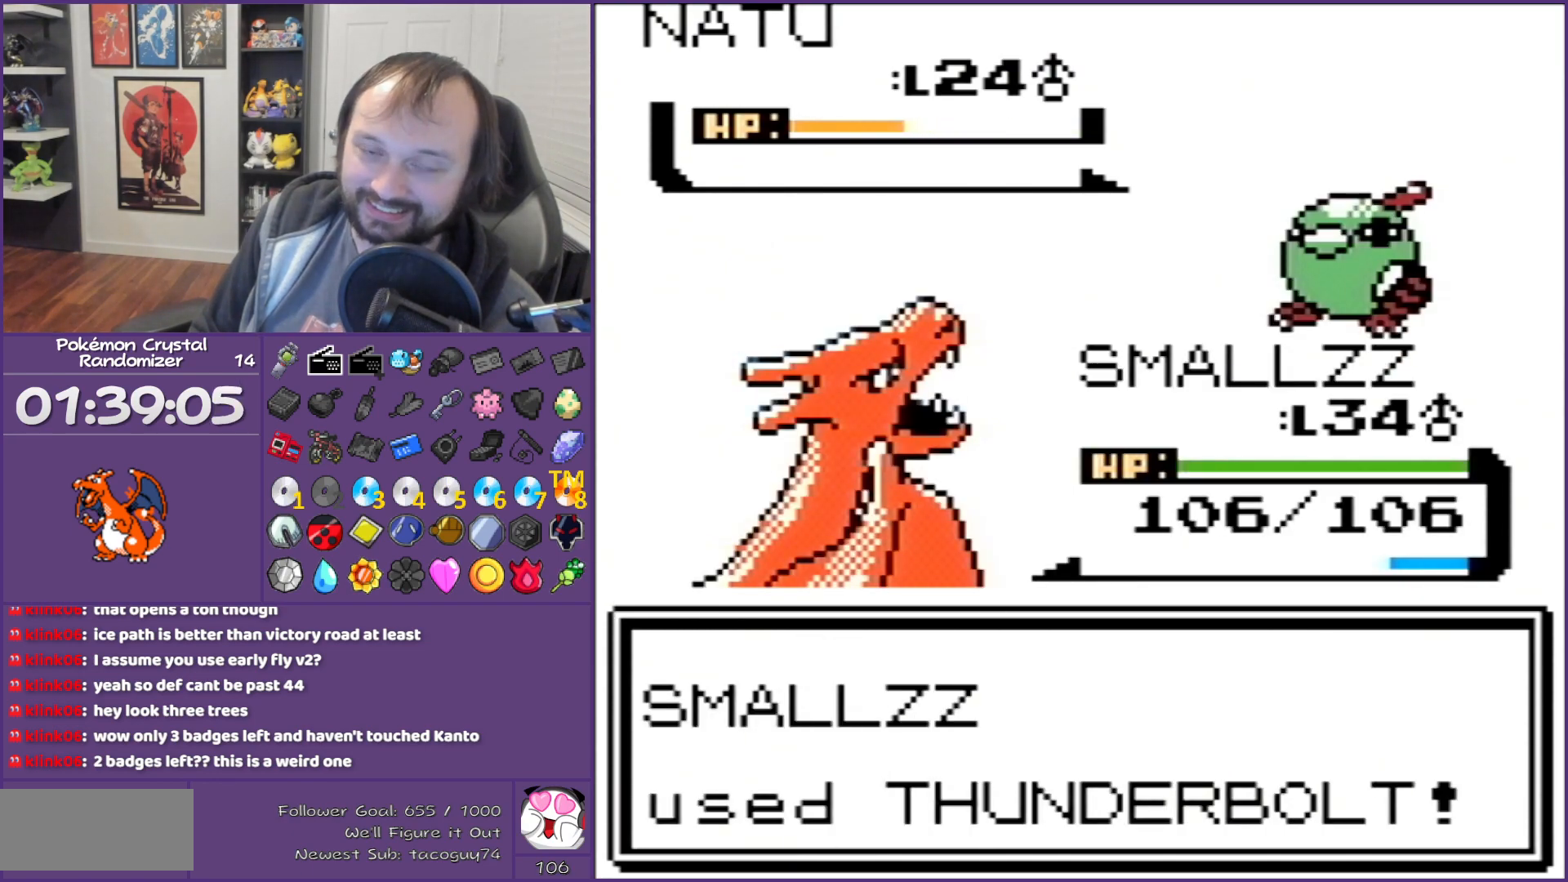
{"buttons": ["B"], "events": []}
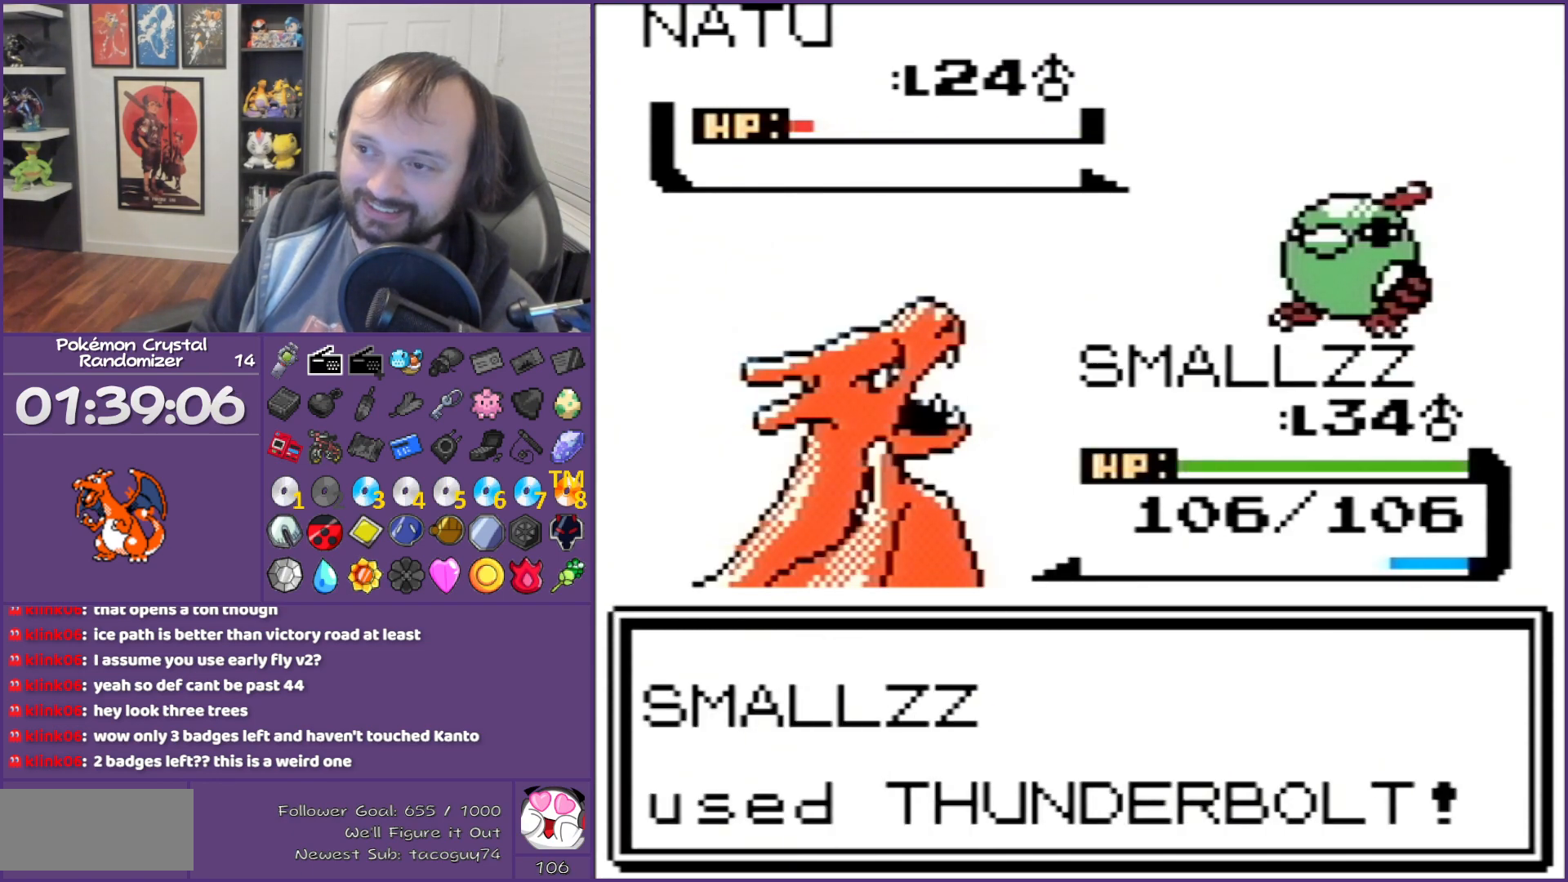
{"buttons": ["B"], "events": []}
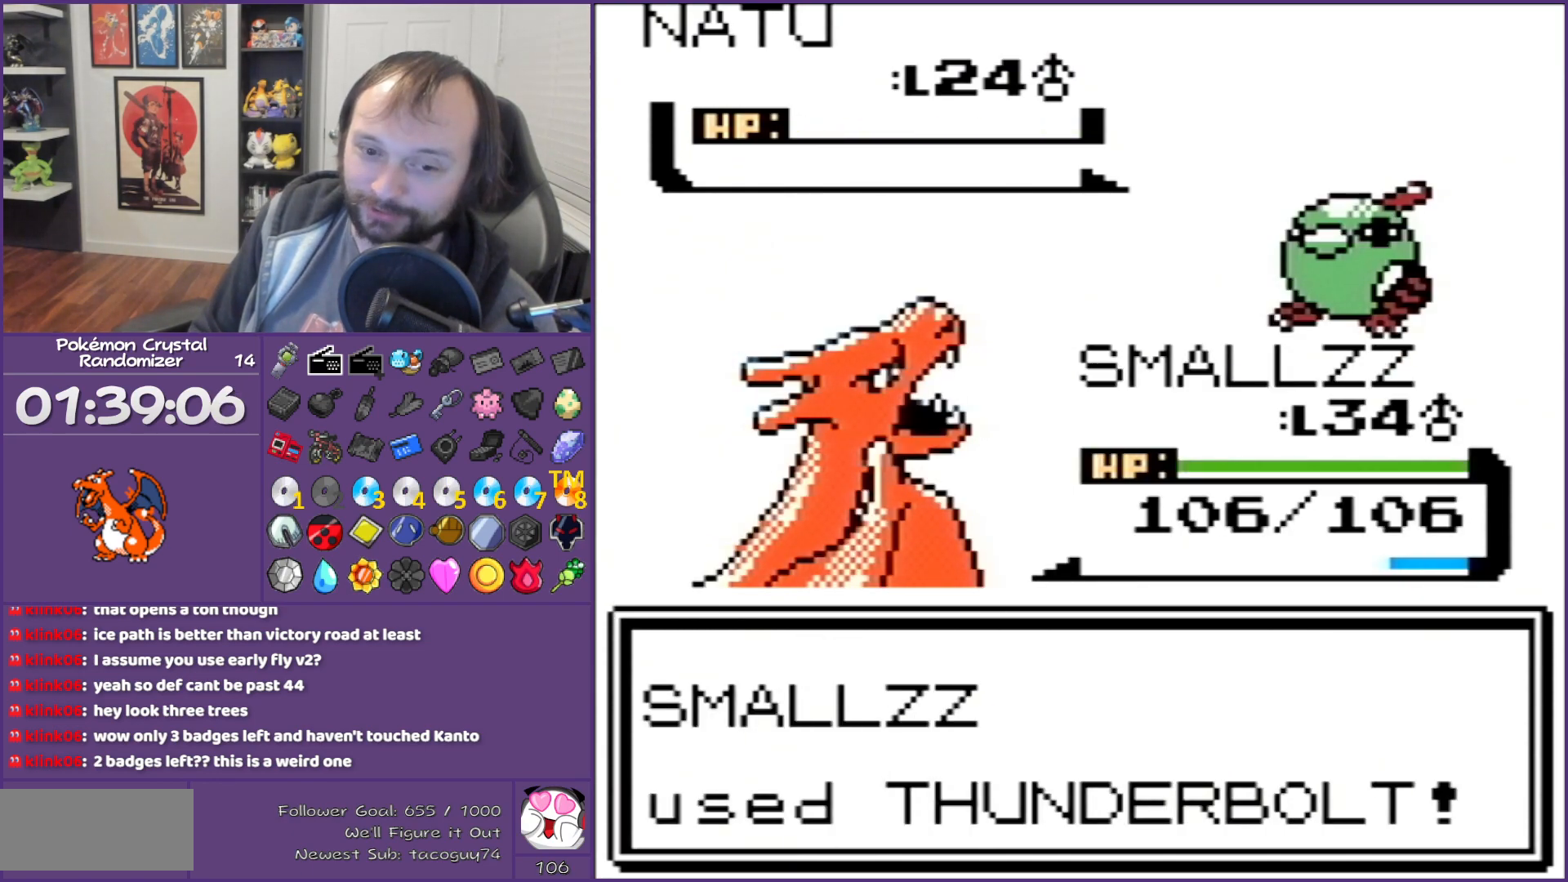
{"buttons": ["B"], "events": []}
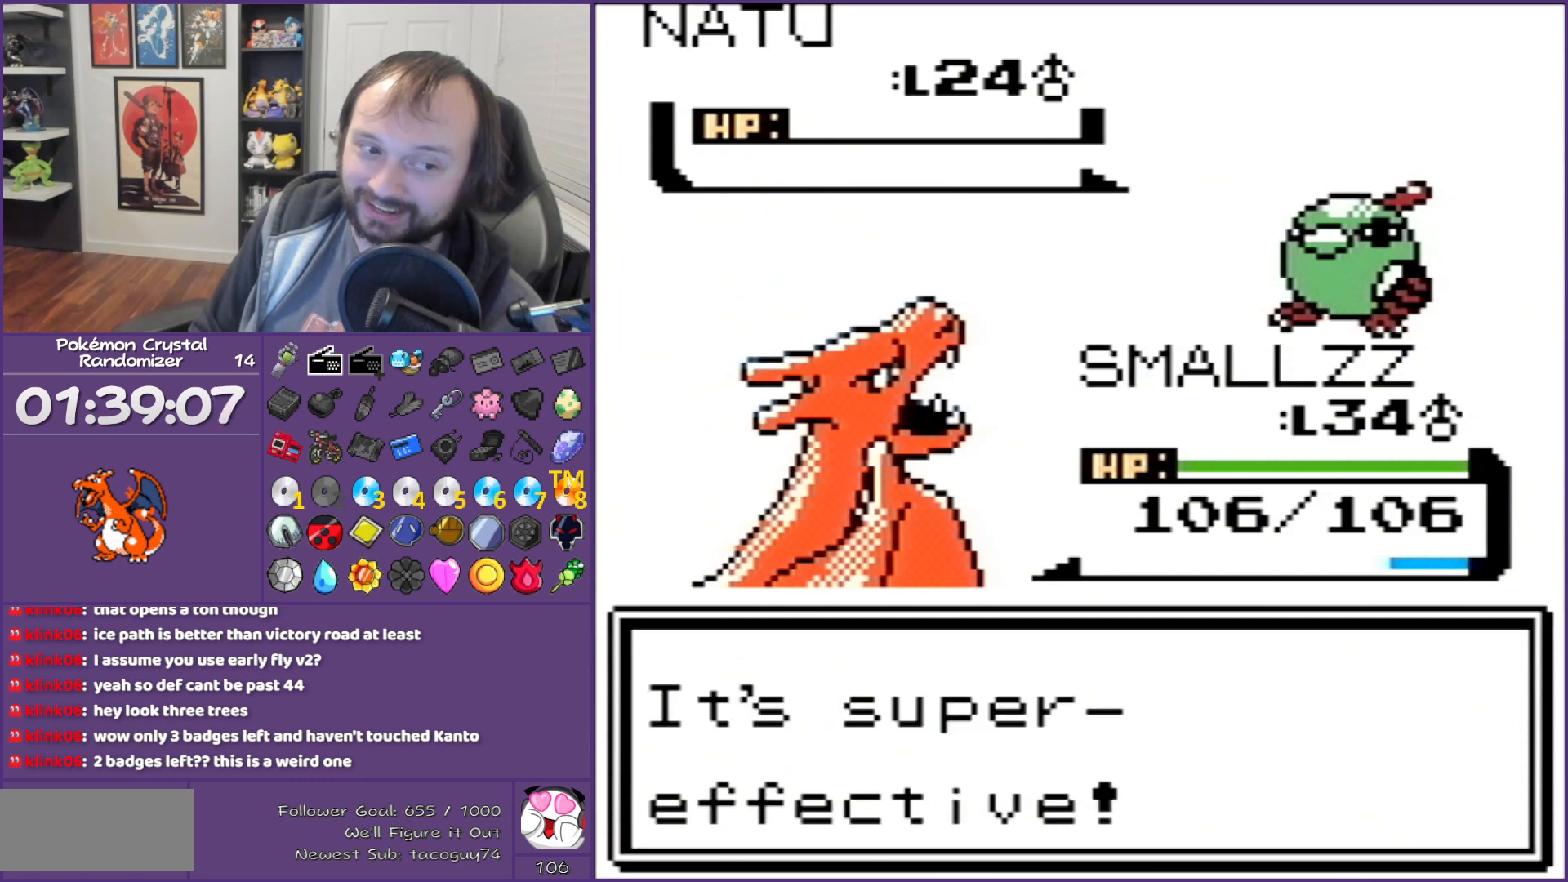
{"buttons": ["B"], "events": []}
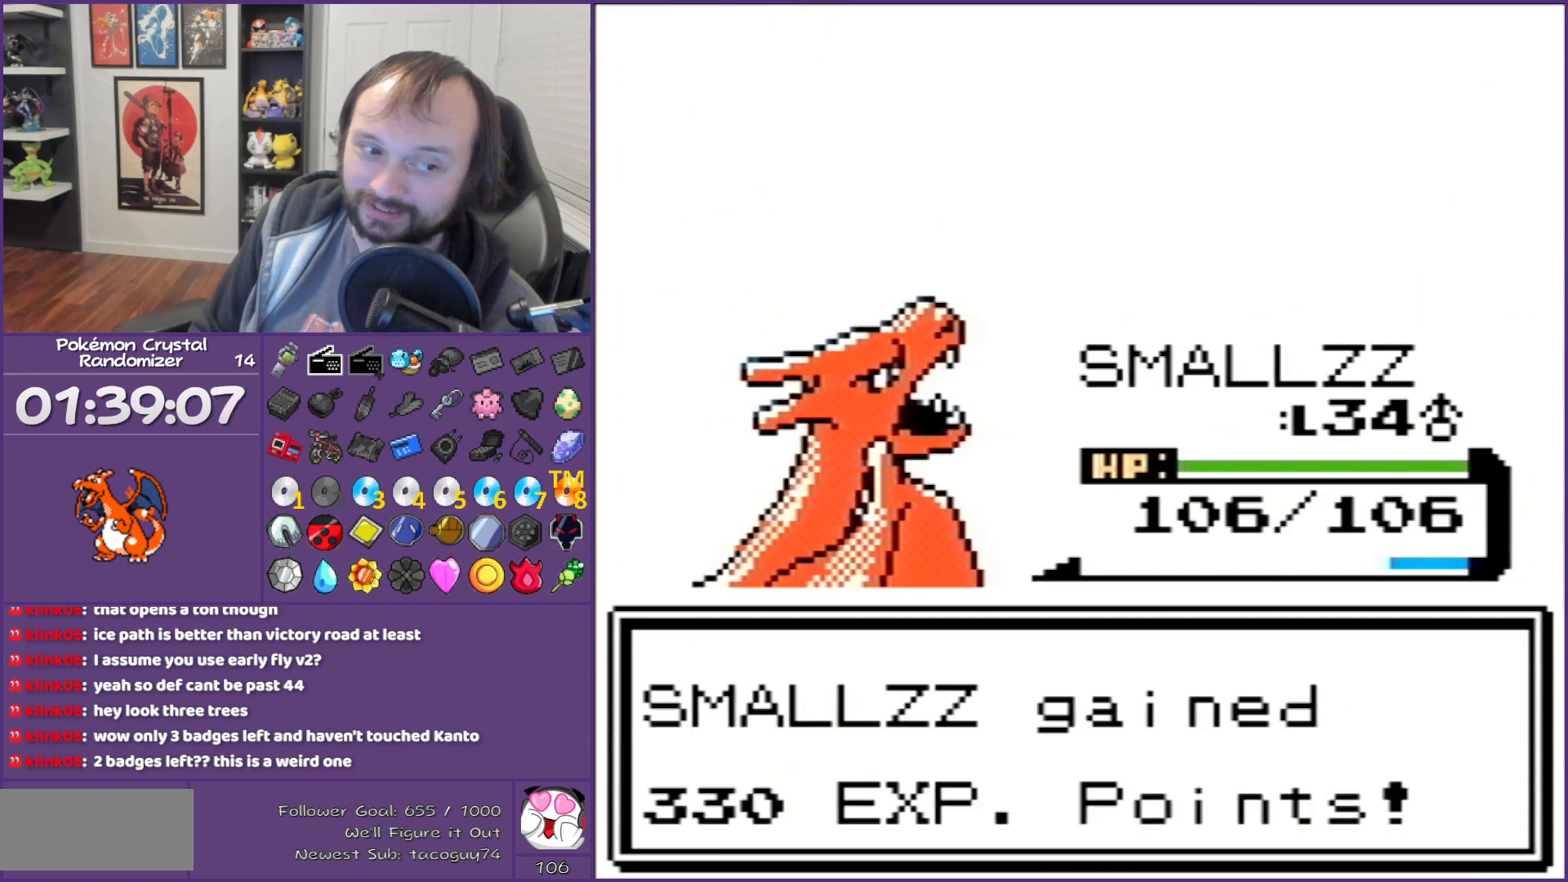
{"buttons": ["B"], "events": []}
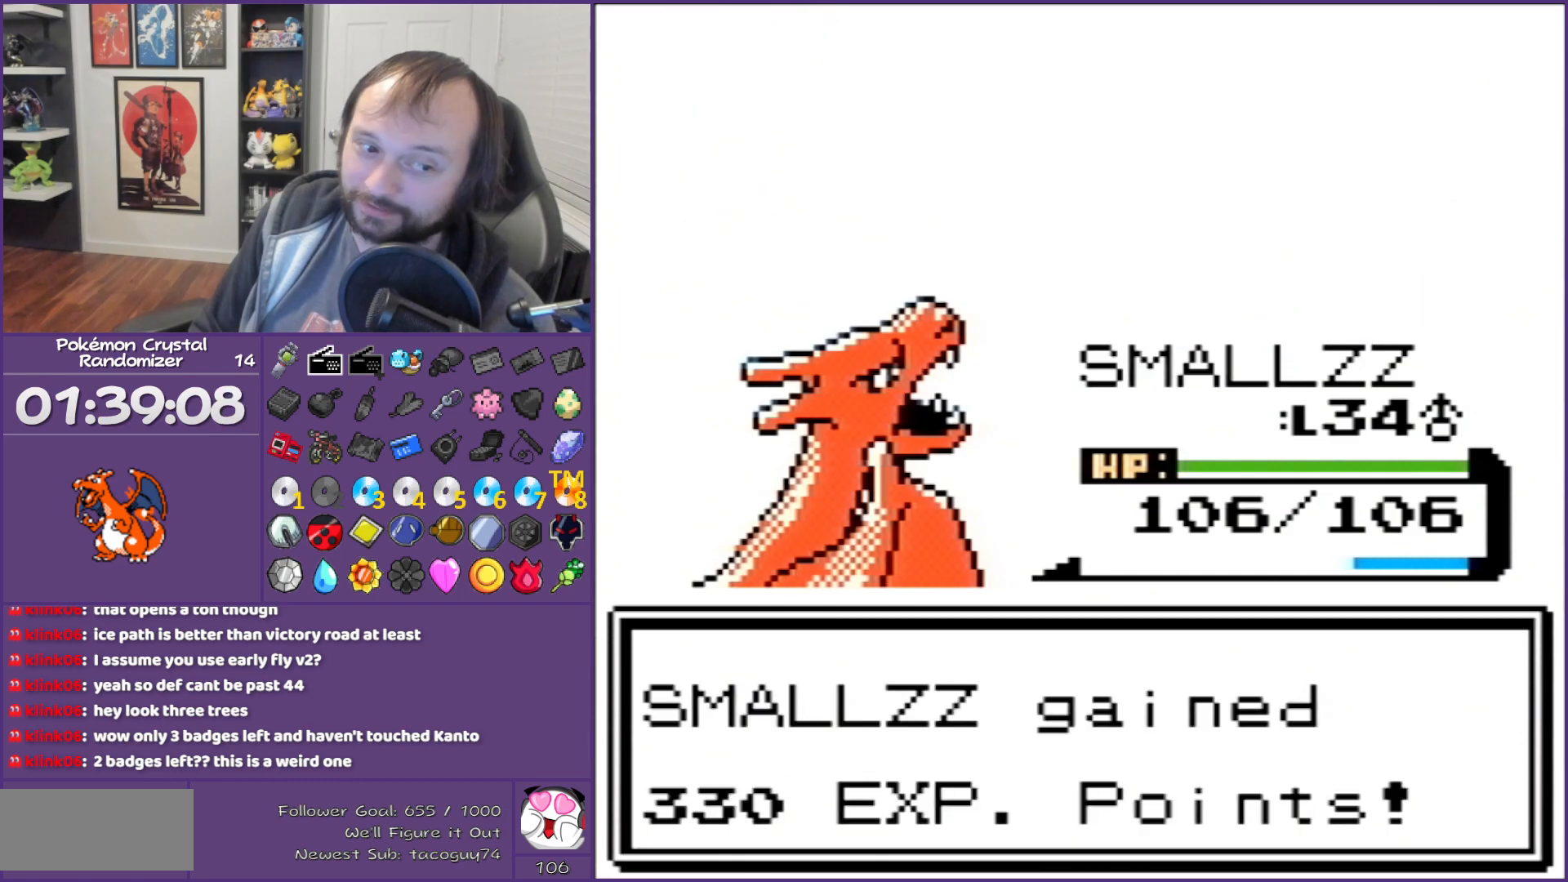
{"buttons": ["B"], "events": []}
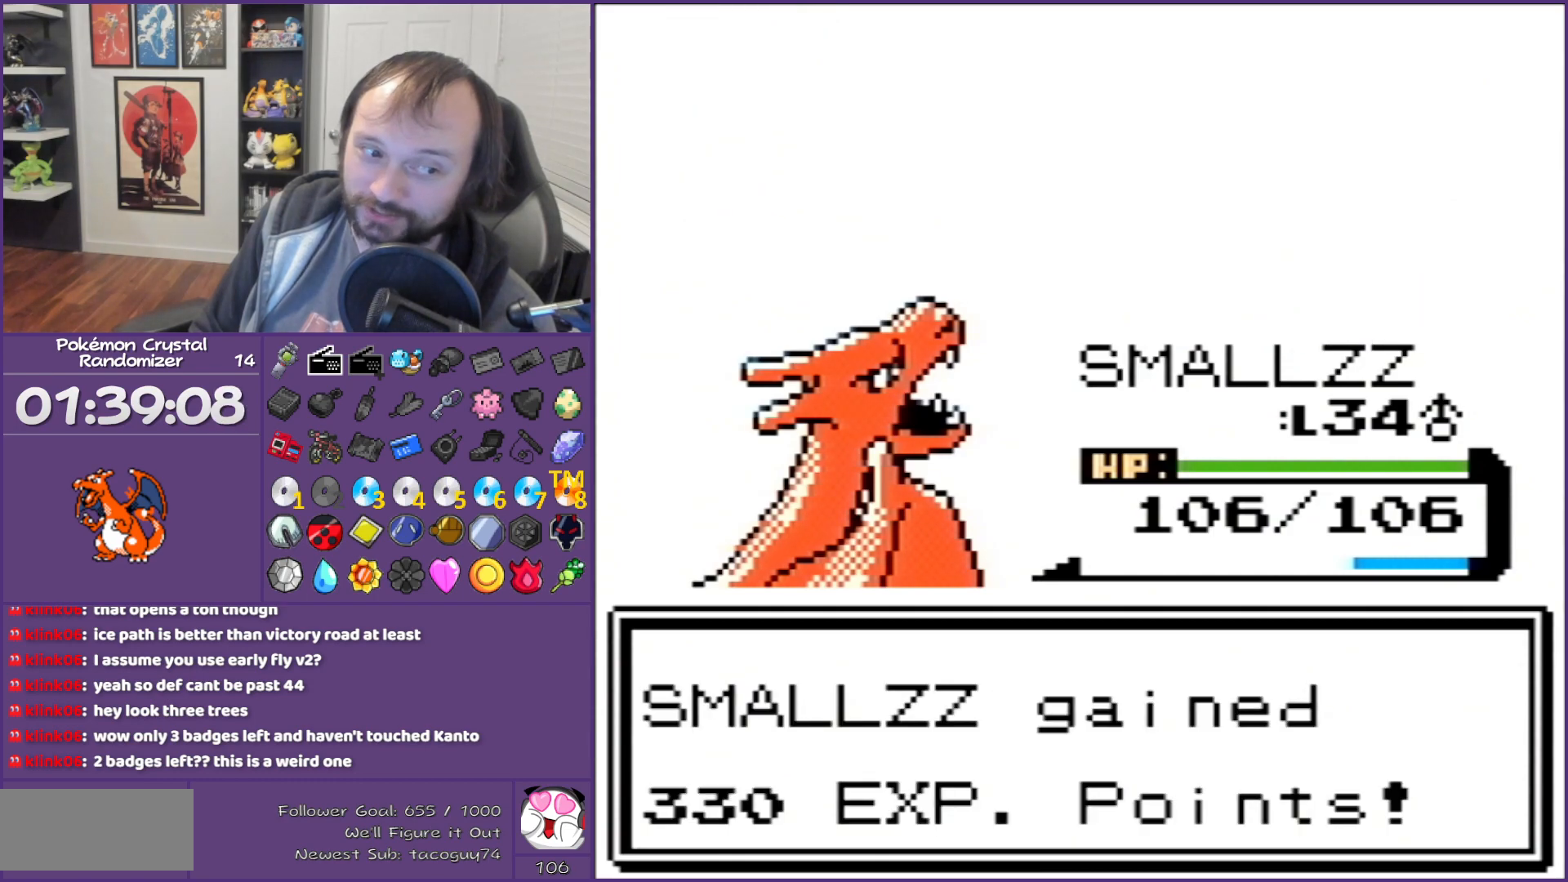
{"buttons": ["B"], "events": []}
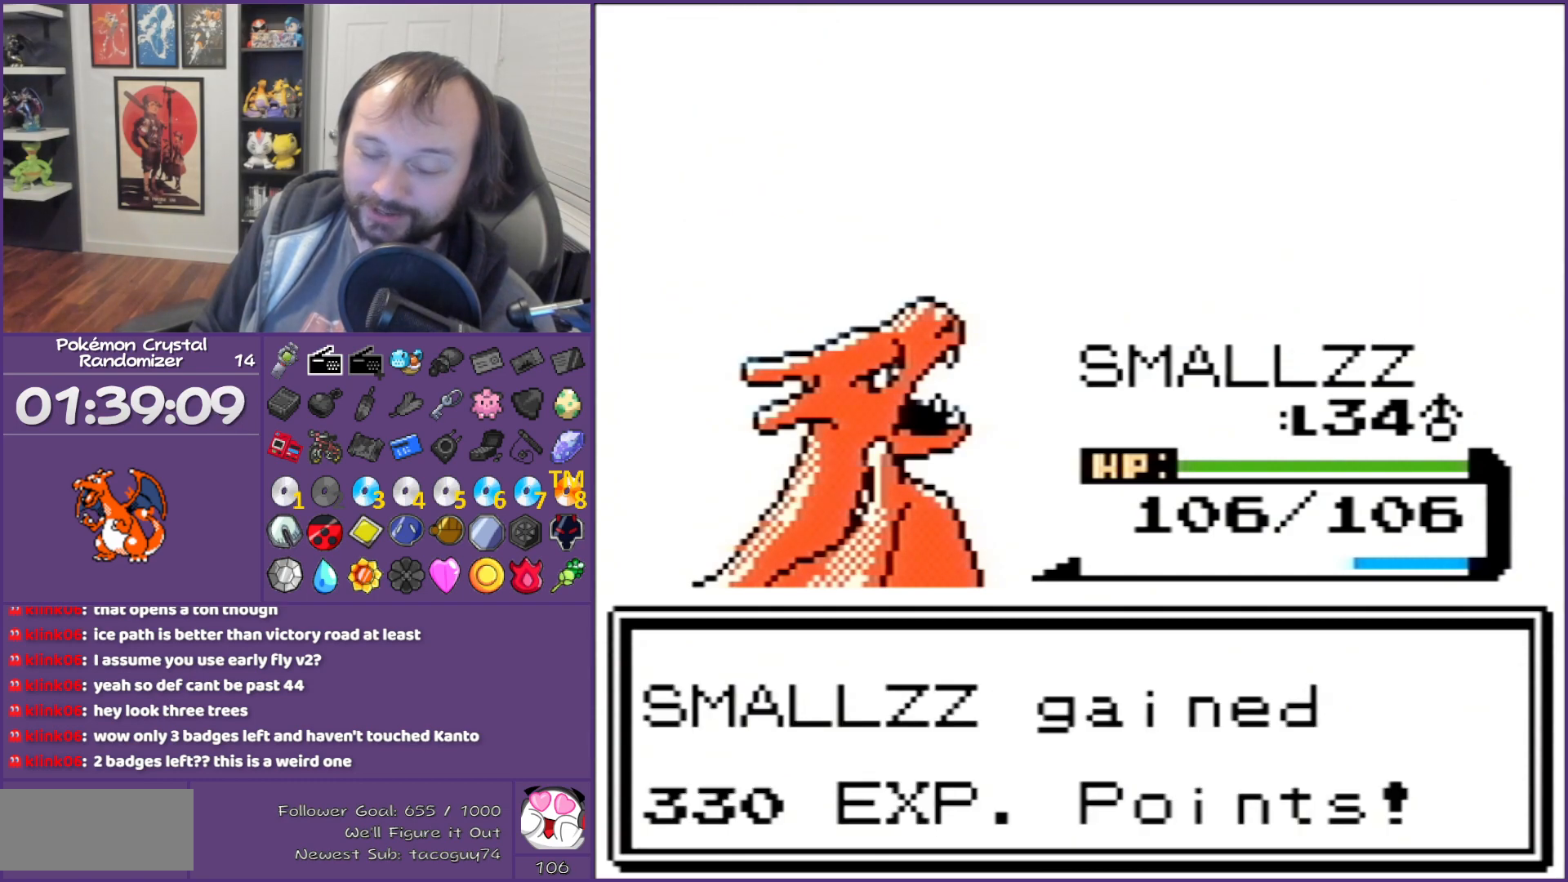
{"buttons": ["B"], "events": []}
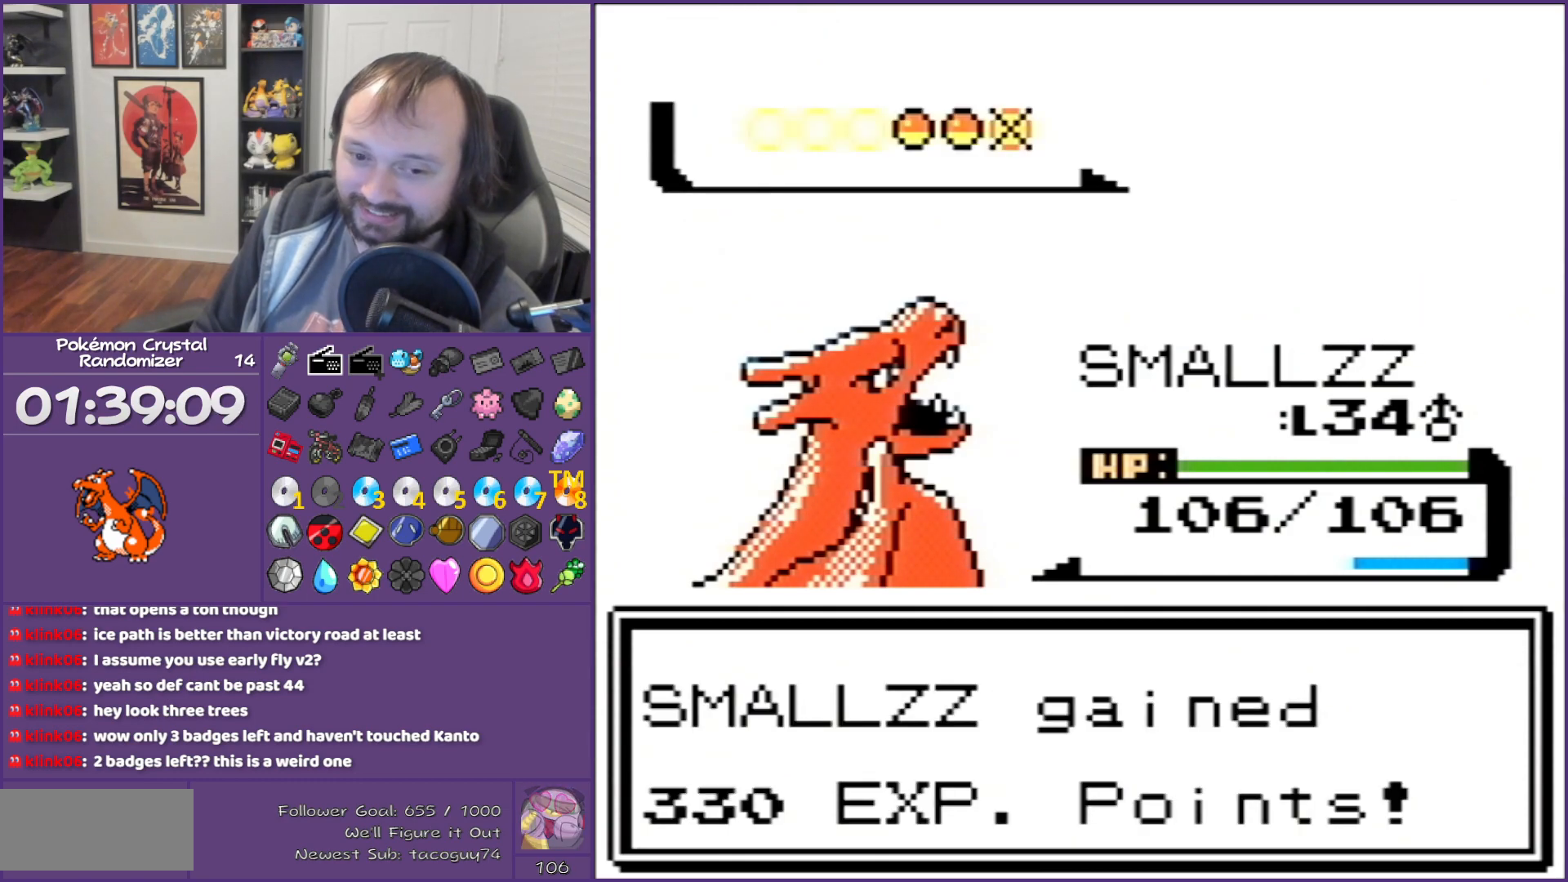
{"buttons": ["B"], "events": []}
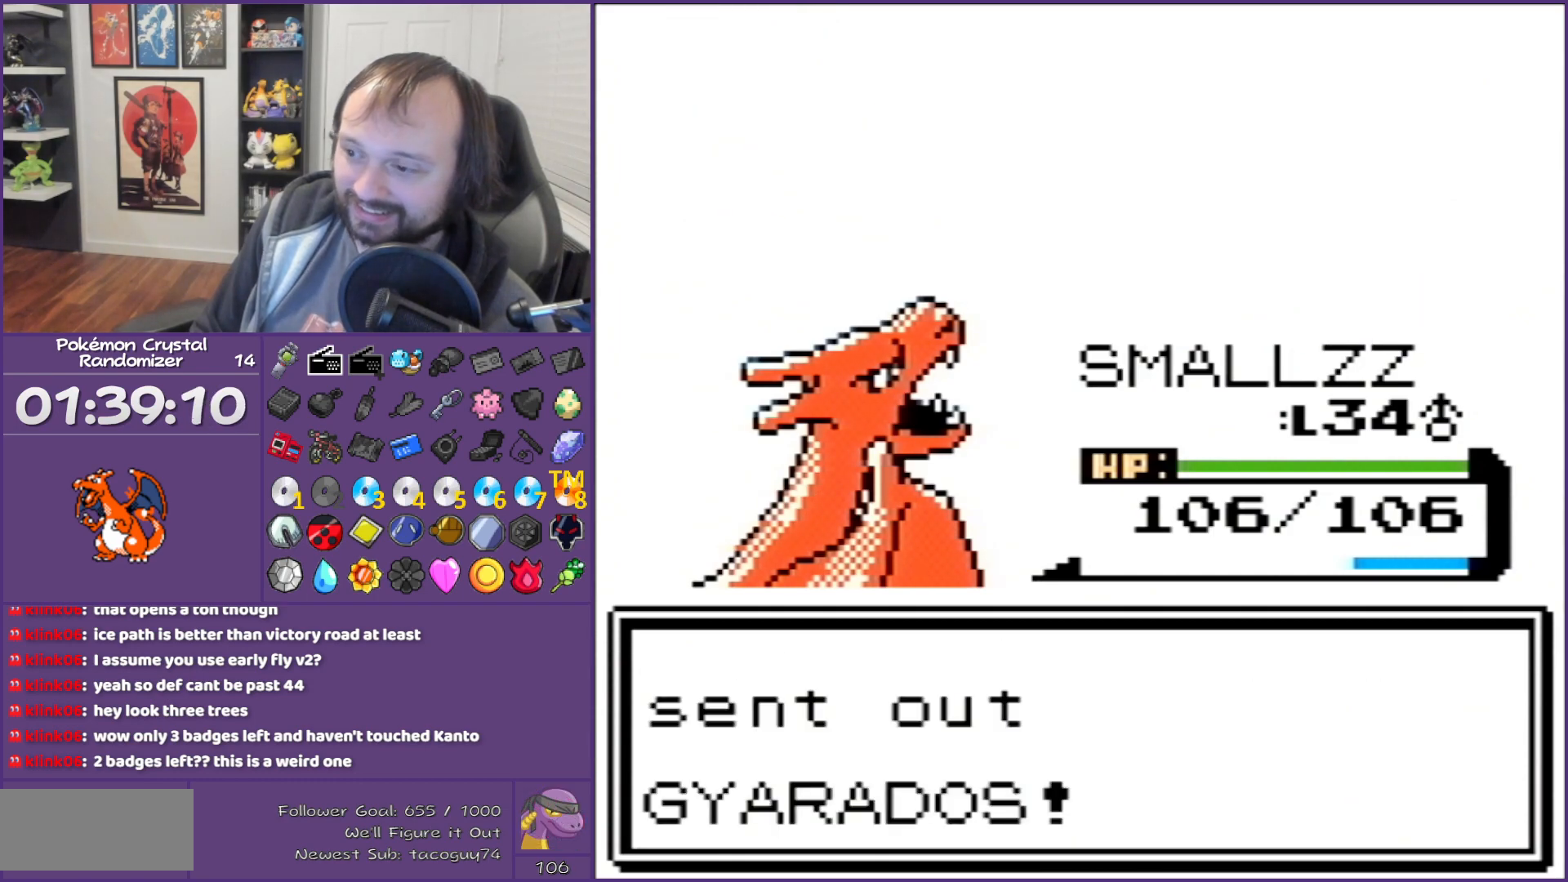
{"buttons": ["B"], "events": []}
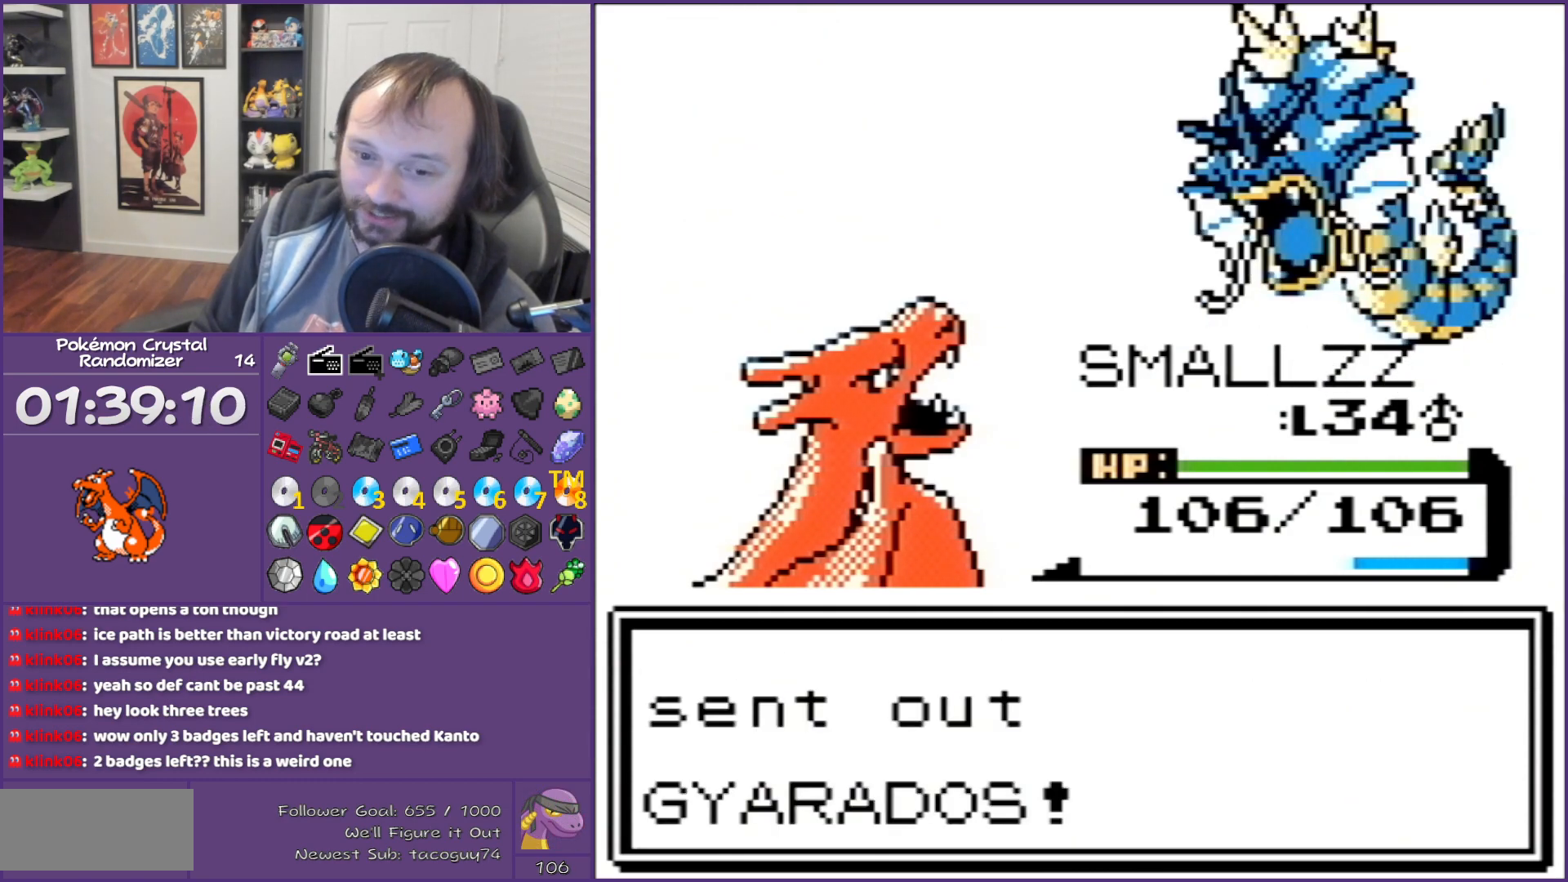
{"buttons": ["B"], "events": []}
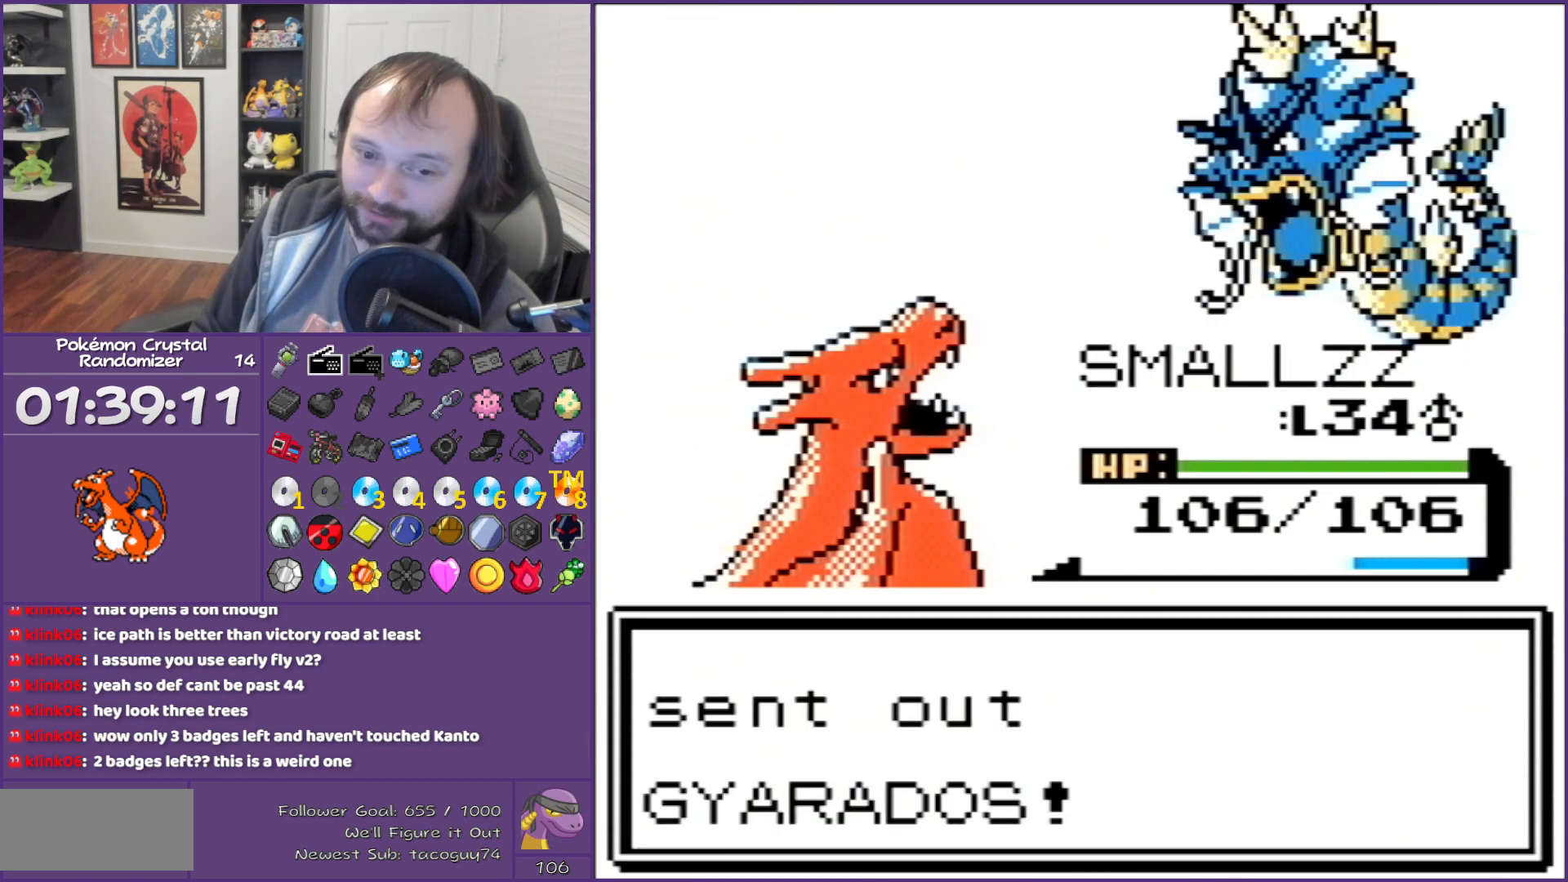
{"buttons": ["A"], "events": [[333, "B", "up"], [500, "A", "down"]]}
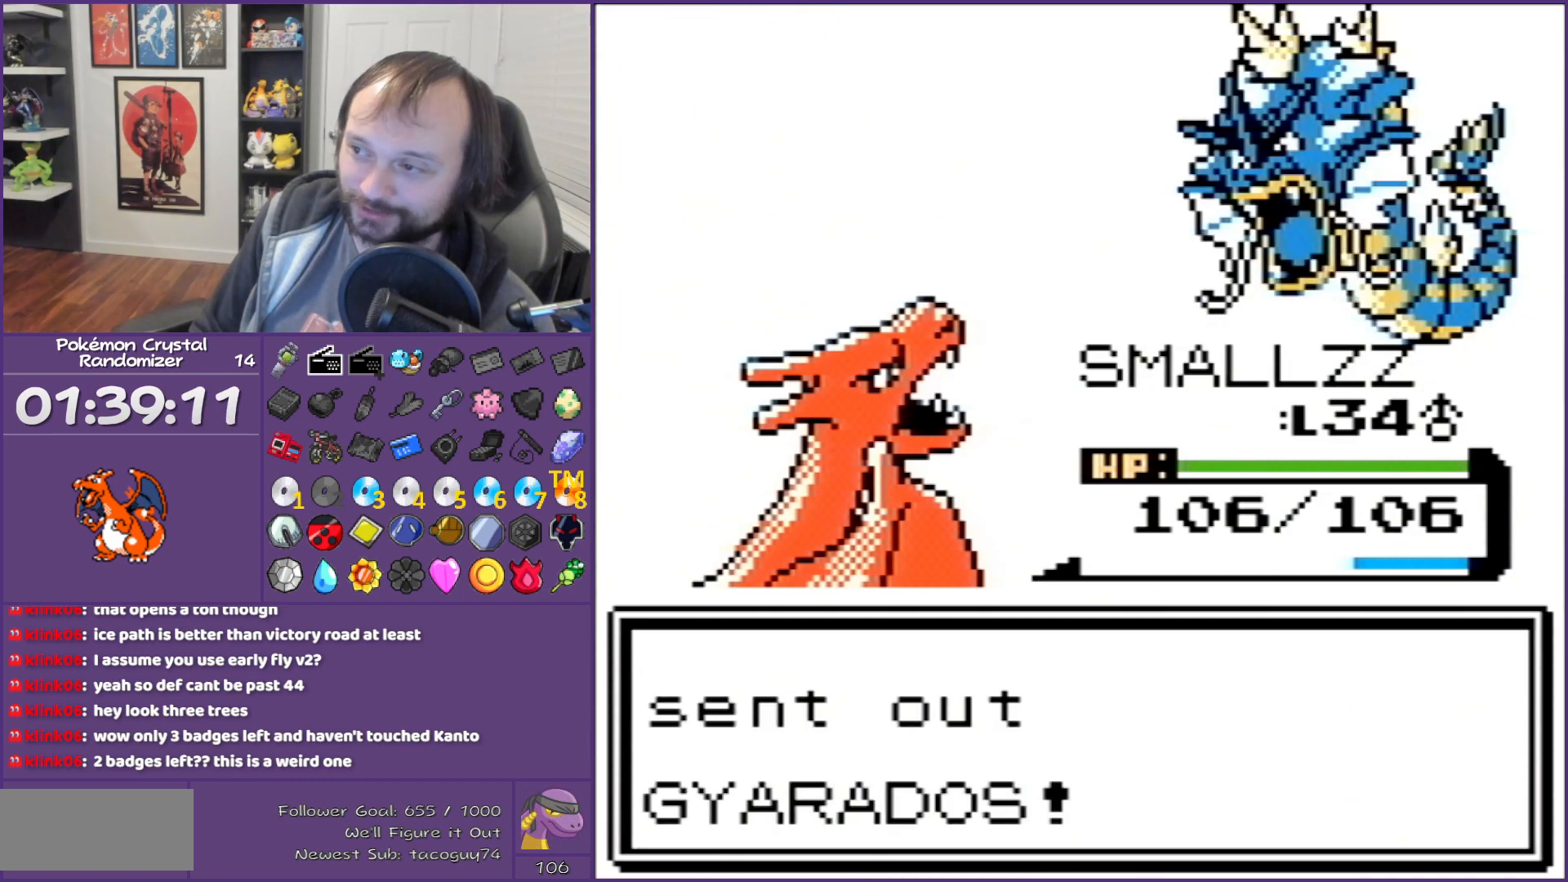
{"buttons": ["A"], "events": [[17, "A", "up"], [300, "A", "down"], [333, "A", "up"], [433, "A", "down"]]}
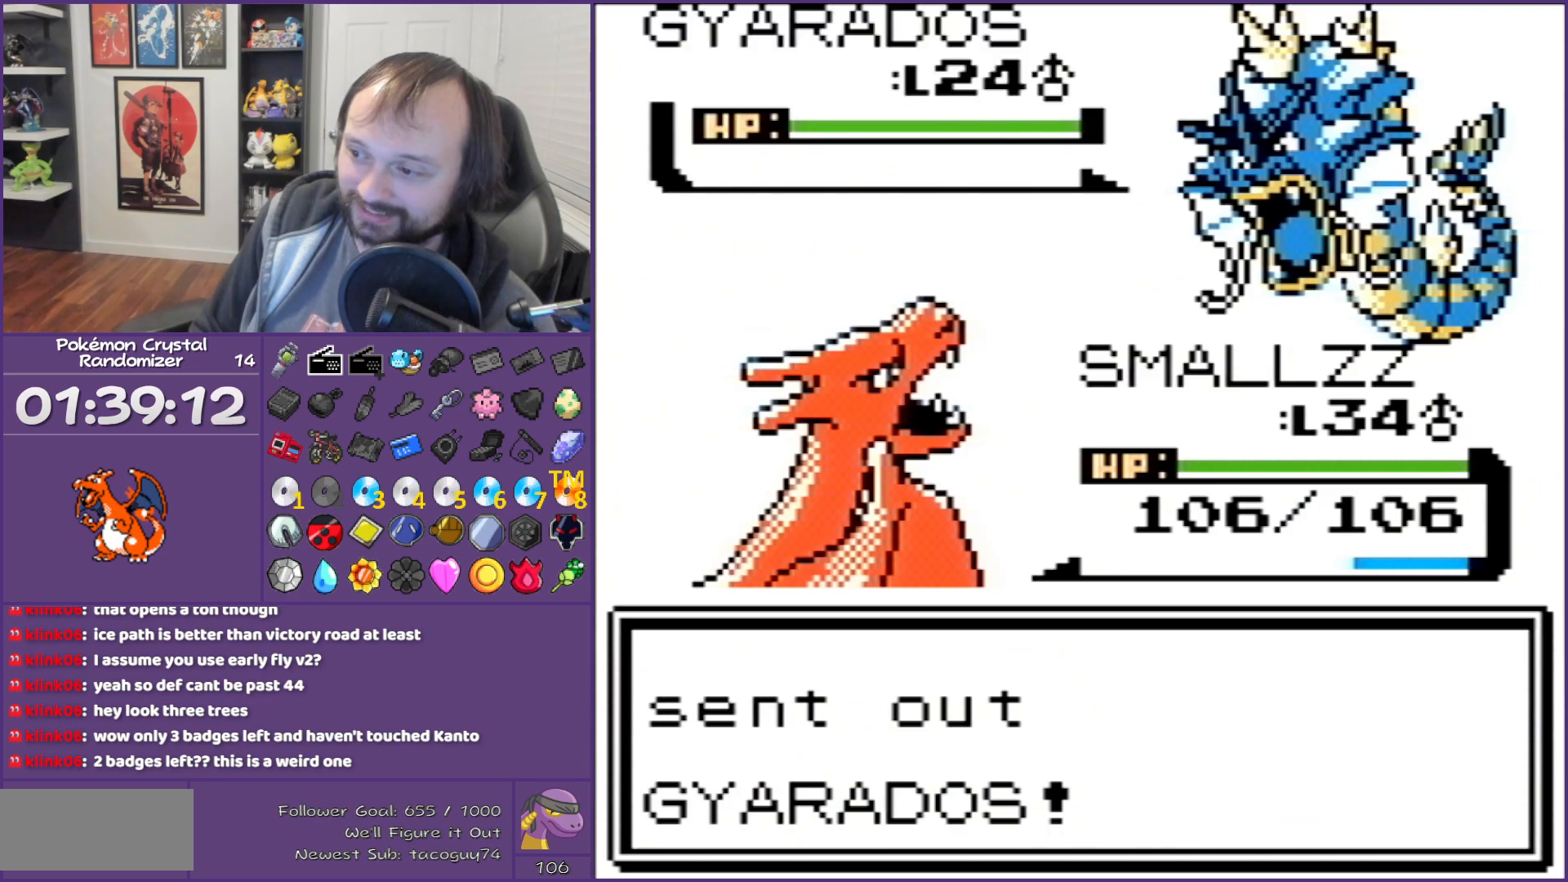
{"buttons": ["A"], "events": [[17, "A", "up"], [117, "A", "down"], [150, "A", "up"], [283, "A", "down"], [333, "A", "up"], [433, "A", "down"]]}
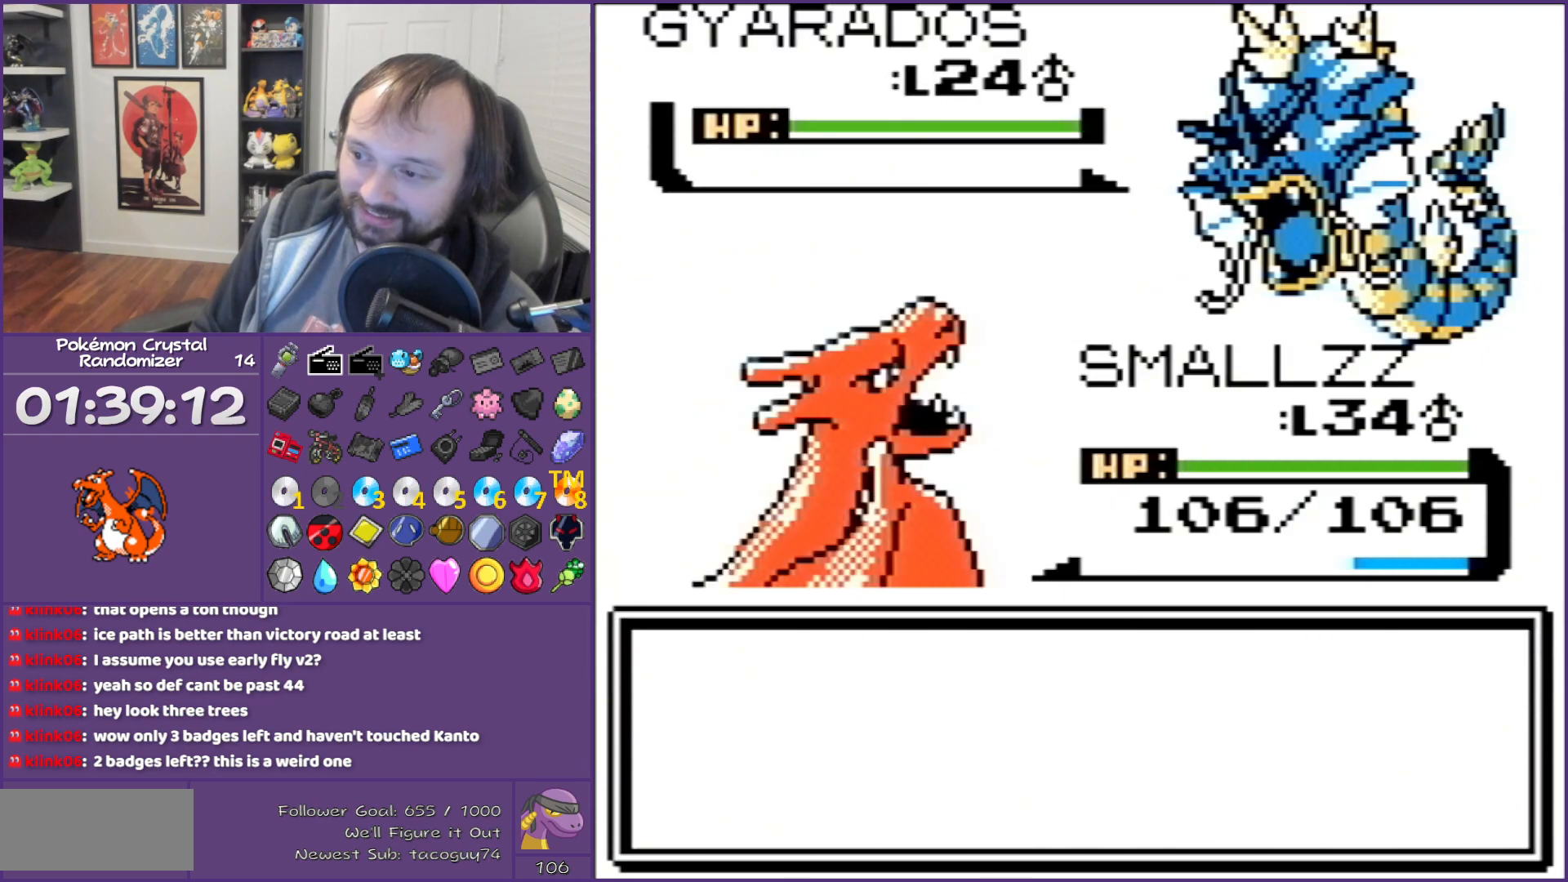
{"buttons": [], "events": [[183, "A", "up"], [267, "A", "down"], [400, "A", "up"]]}
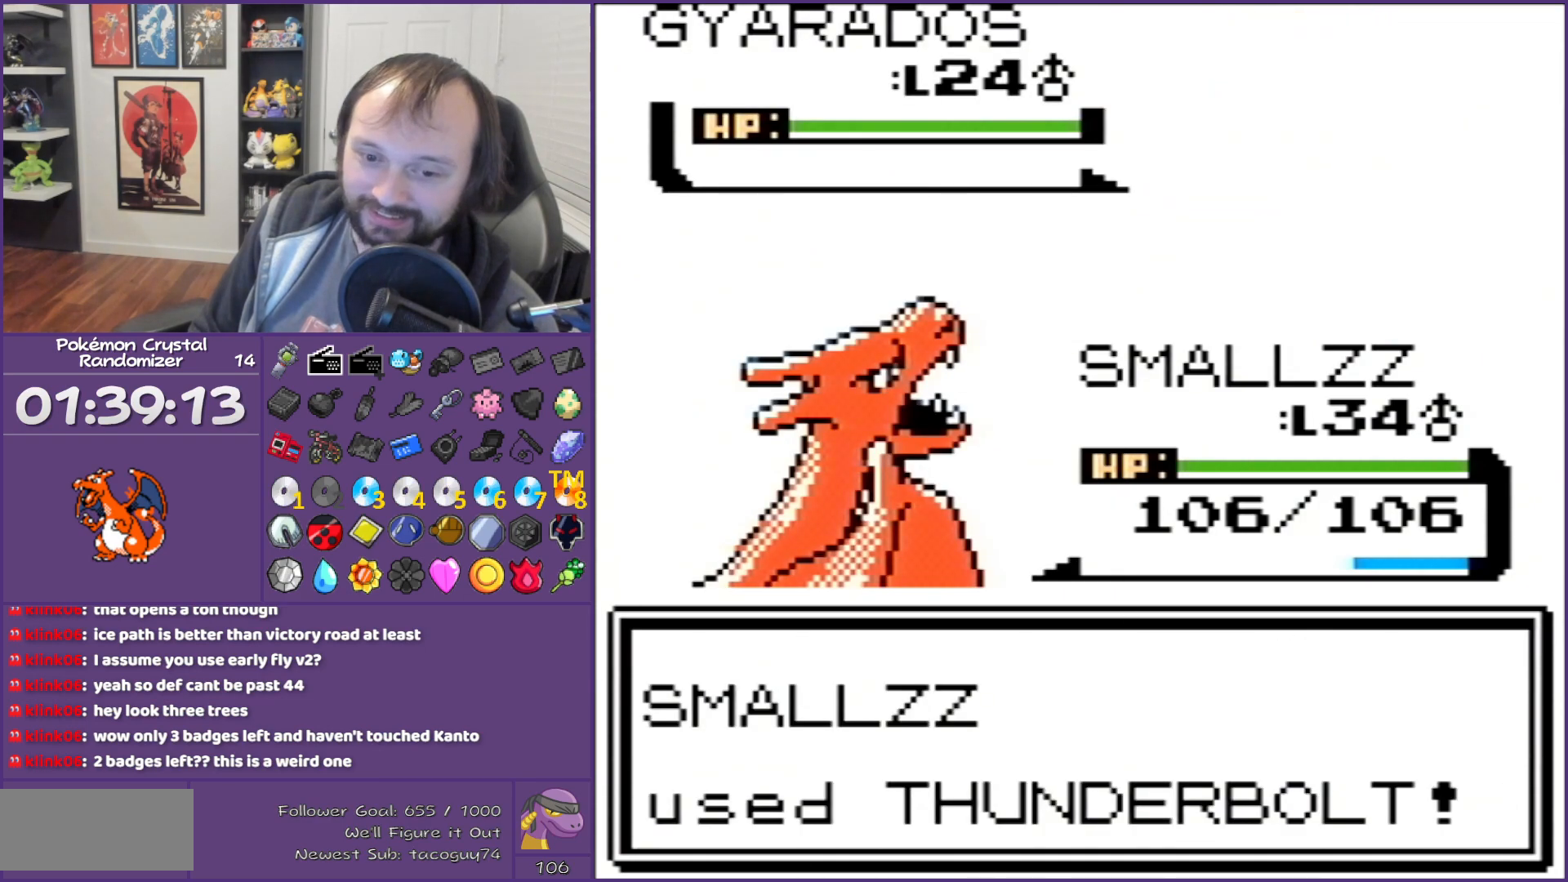
{"buttons": ["B"], "events": [[233, "B", "down"]]}
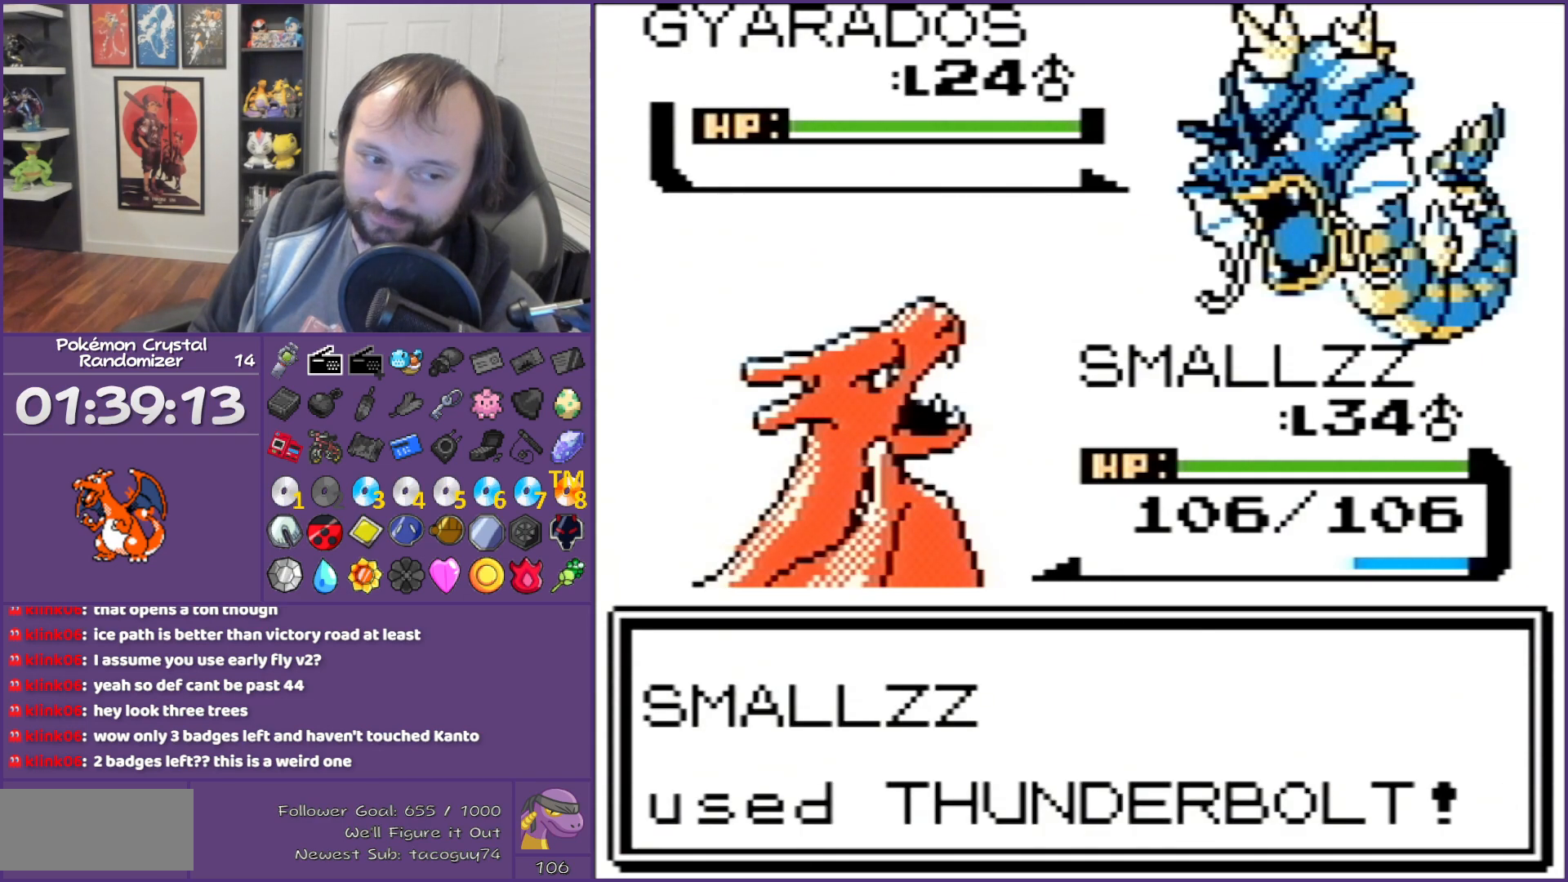
{"buttons": ["B"], "events": []}